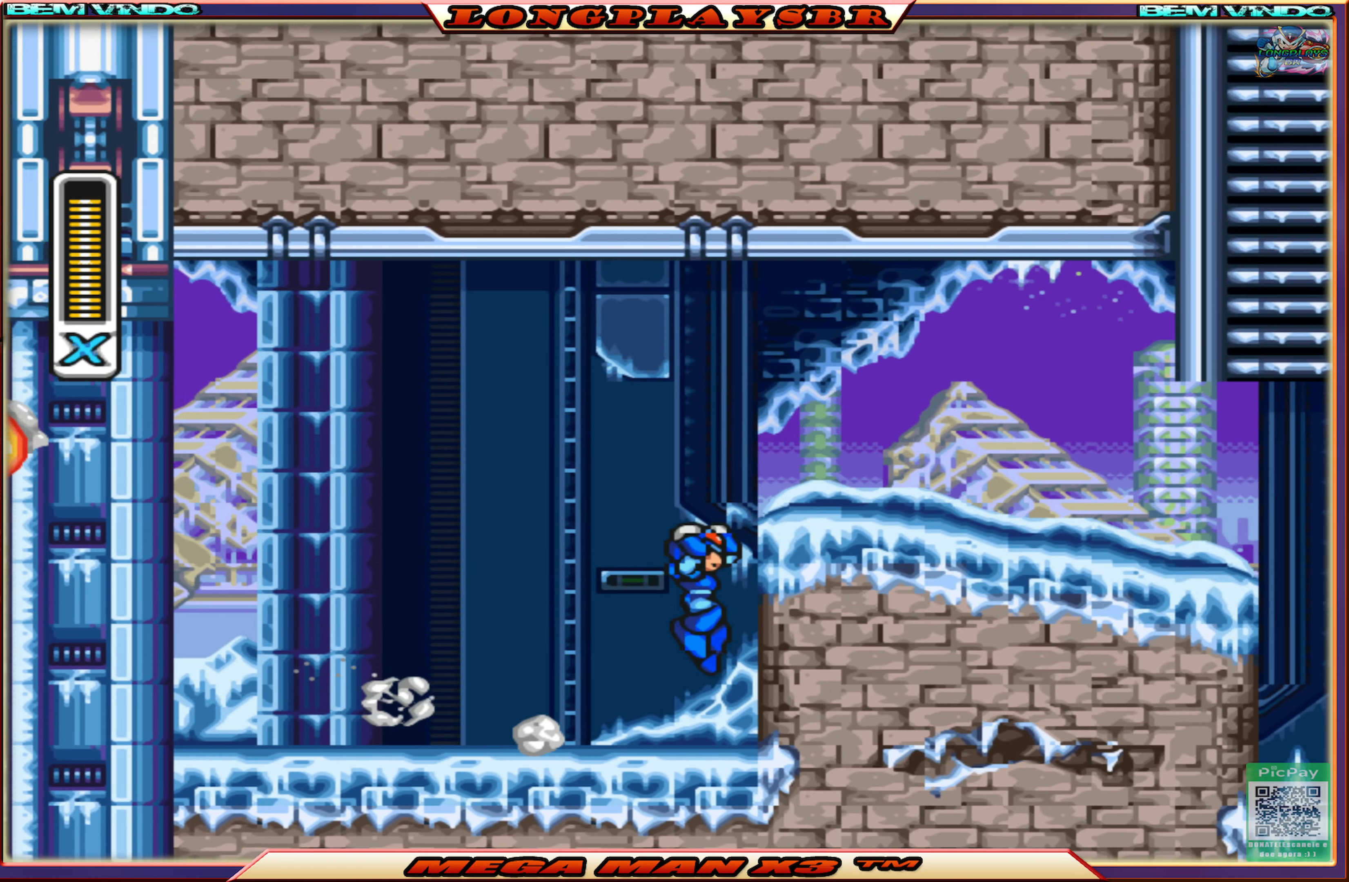
Gameplay with a controller (PlayStation layout); each line is a JSON object with the inputs held at the frame after it. "events" lists button and stick changes between this image and that frame as [ms after this image, input, new state], when the widget could be followed in between.
{"buttons": ["DPAD_RIGHT"], "left_stick": "center", "right_stick": "center", "events": [[150, "CROSS", "up"], [167, "CIRCLE", "up"], [284, "CIRCLE", "down"], [284, "CROSS", "down"], [484, "CIRCLE", "up"], [500, "CROSS", "up"]]}
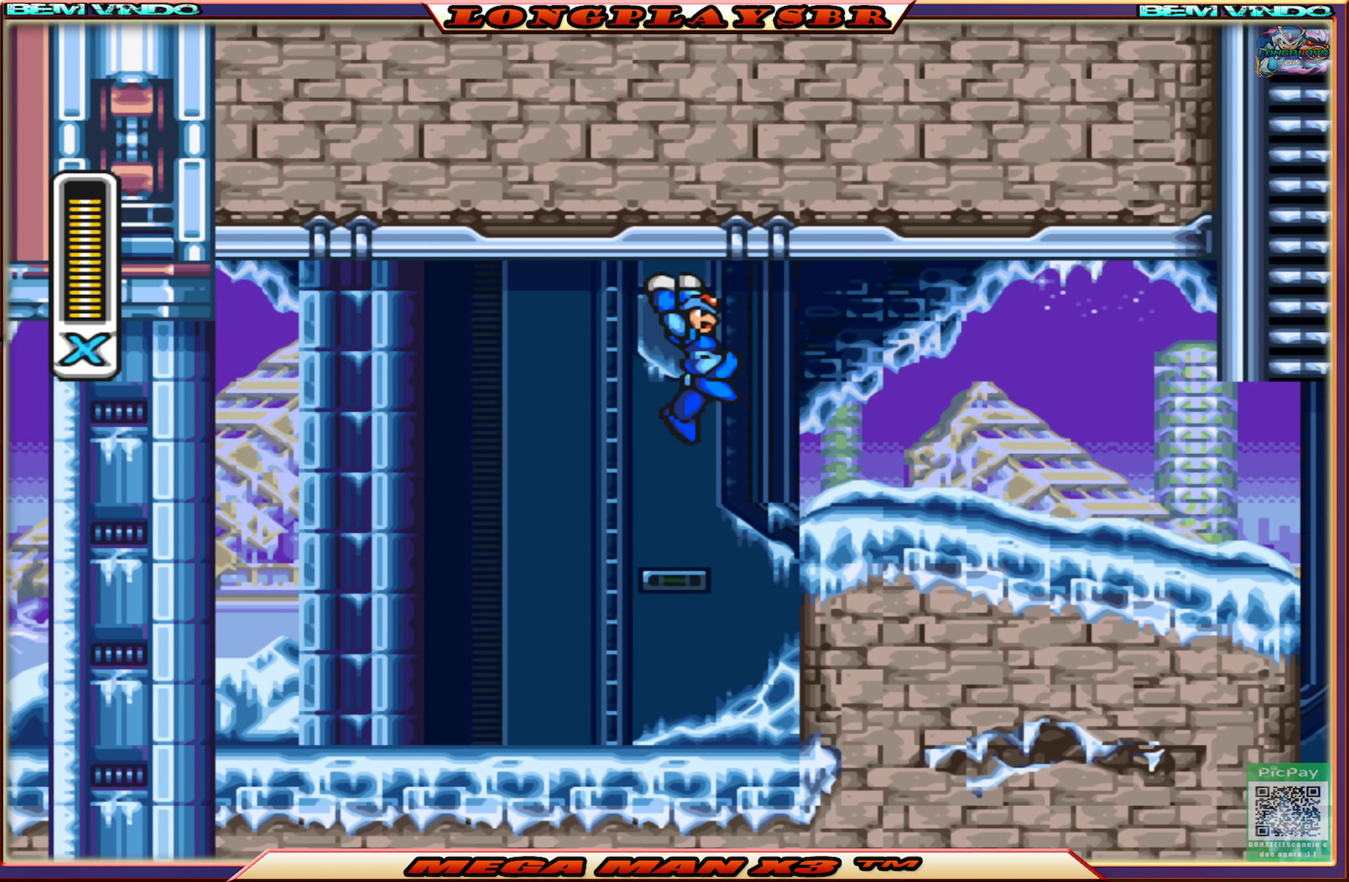
{"buttons": ["CROSS", "CIRCLE", "DPAD_RIGHT"], "left_stick": "center", "right_stick": "center", "events": [[300, "CROSS", "down"], [317, "CIRCLE", "down"]]}
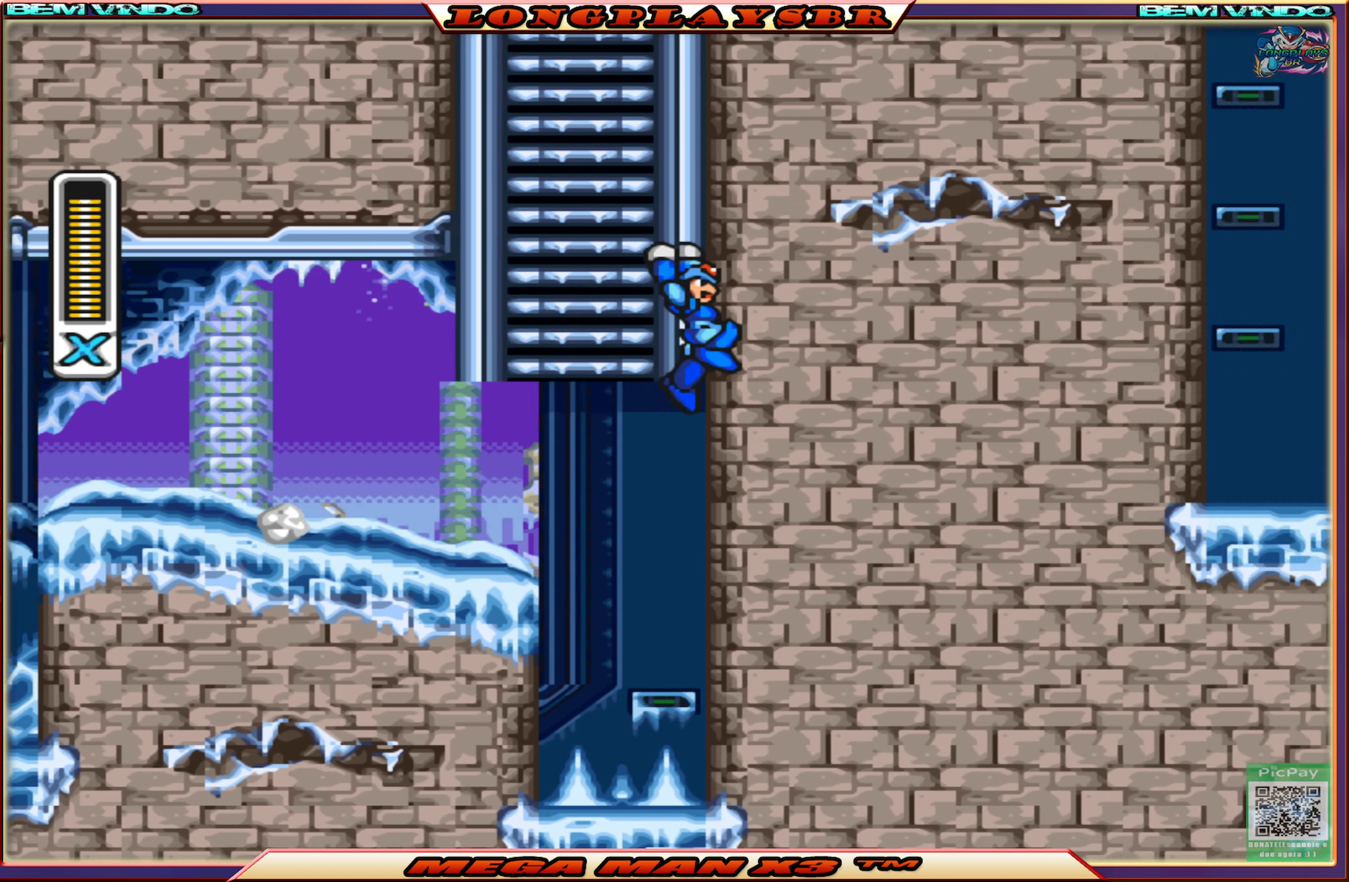
{"buttons": ["DPAD_UP"], "left_stick": "center", "right_stick": "center", "events": [[66, "CIRCLE", "up"], [66, "CROSS", "up"], [133, "CIRCLE", "down"], [133, "CROSS", "down"], [316, "DPAD_UP", "down"], [383, "DPAD_RIGHT", "up"], [466, "CIRCLE", "up"], [466, "CROSS", "up"]]}
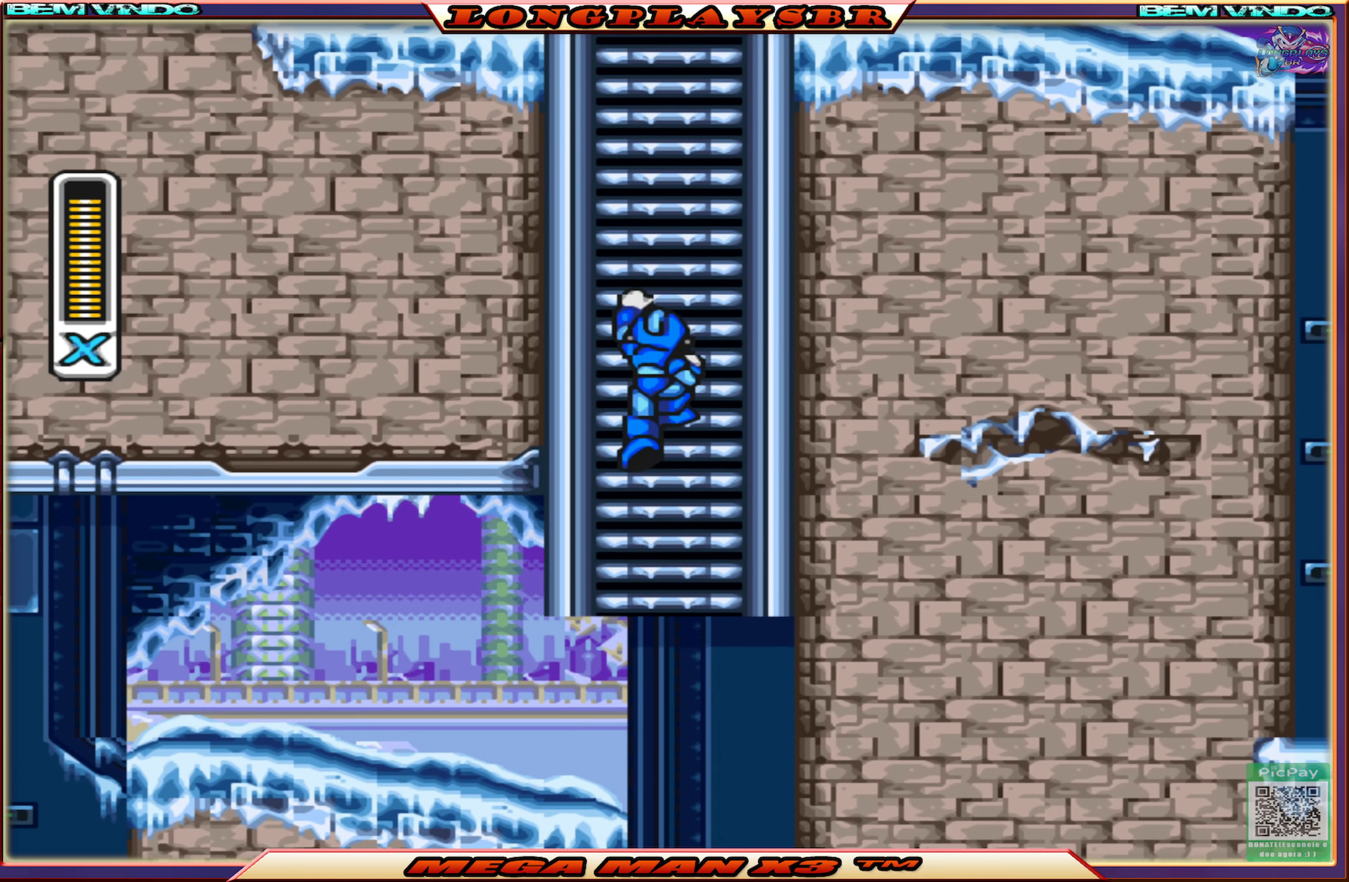
{"buttons": ["DPAD_UP"], "left_stick": "center", "right_stick": "center", "events": []}
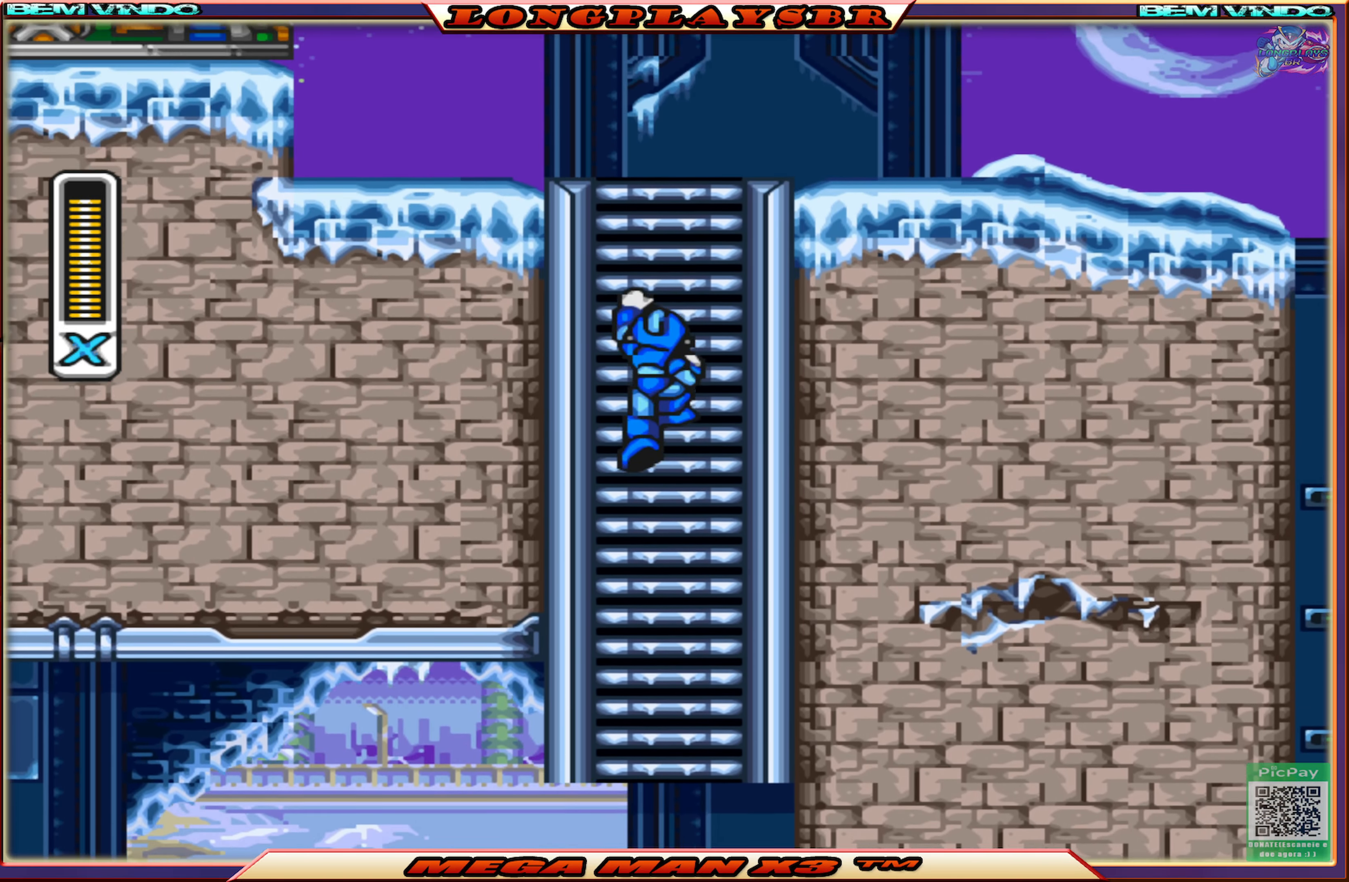
{"buttons": ["DPAD_UP", "DPAD_RIGHT"], "left_stick": "center", "right_stick": "center", "events": [[416, "DPAD_RIGHT", "down"]]}
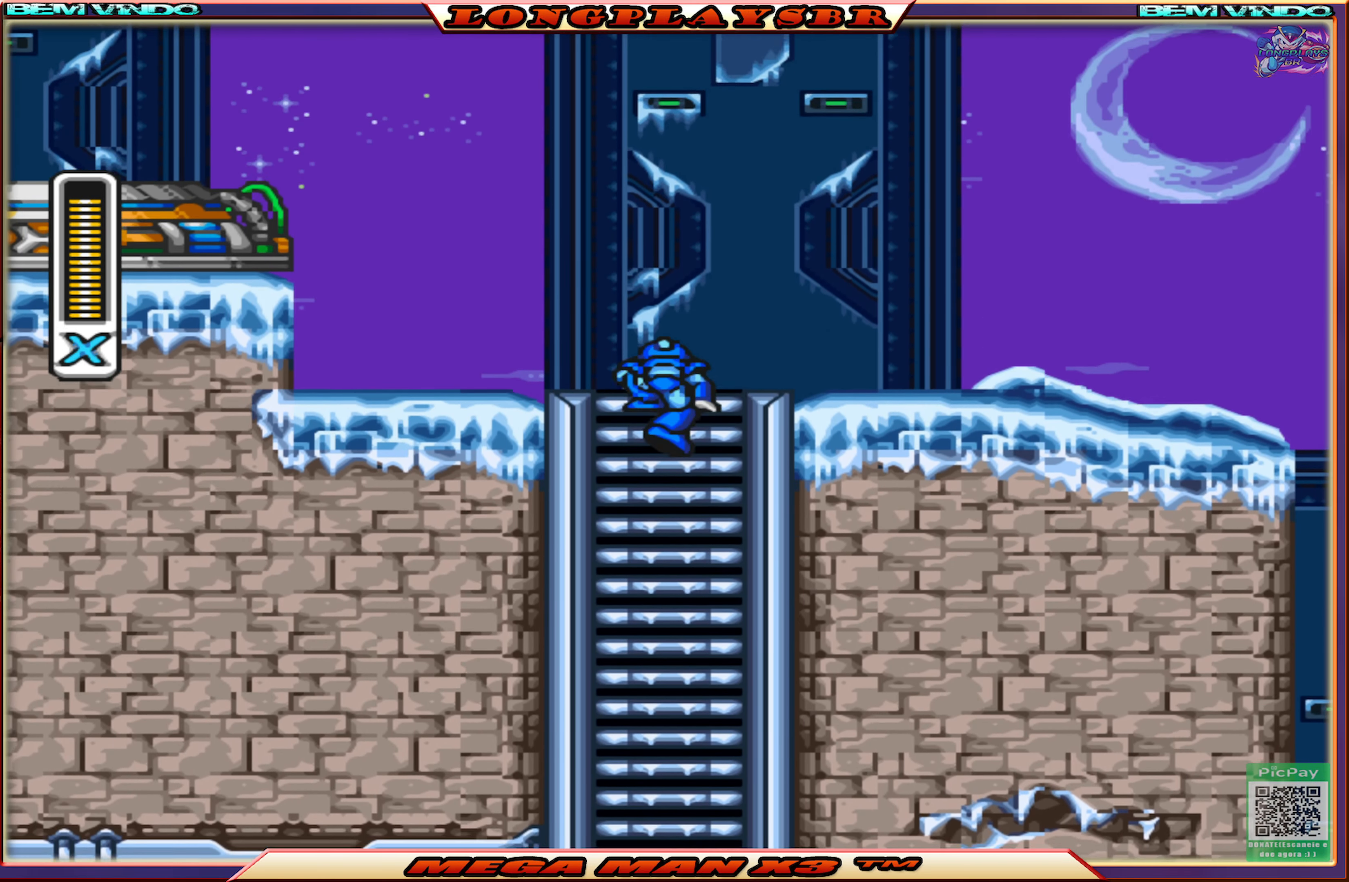
{"buttons": ["CIRCLE", "DPAD_RIGHT"], "left_stick": "center", "right_stick": "center", "events": [[16, "DPAD_UP", "up"], [350, "CIRCLE", "down"]]}
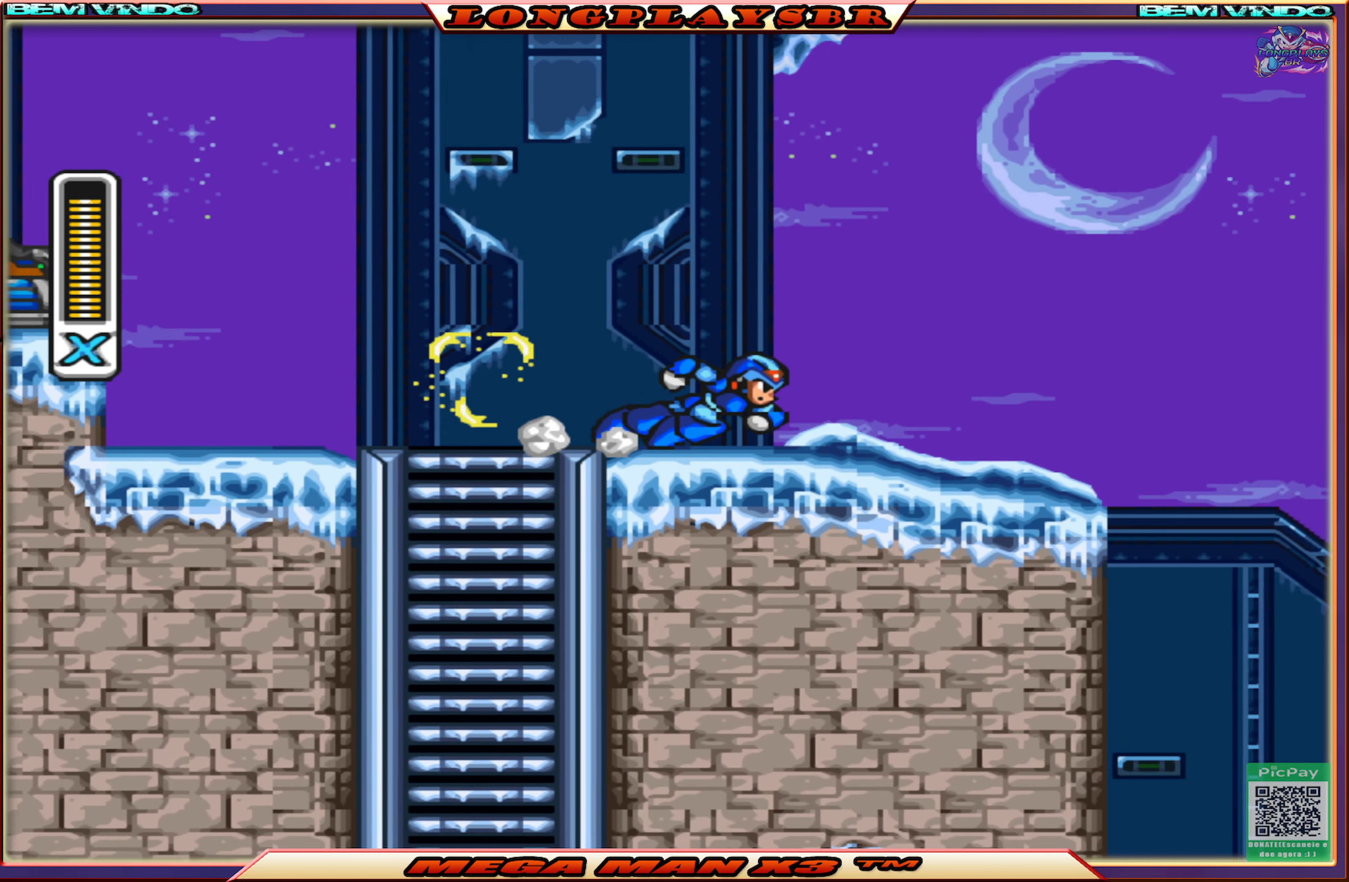
{"buttons": ["SQUARE", "DPAD_RIGHT"], "left_stick": "center", "right_stick": "center", "events": [[116, "CROSS", "down"], [450, "SQUARE", "down"], [483, "CIRCLE", "up"], [500, "CROSS", "up"]]}
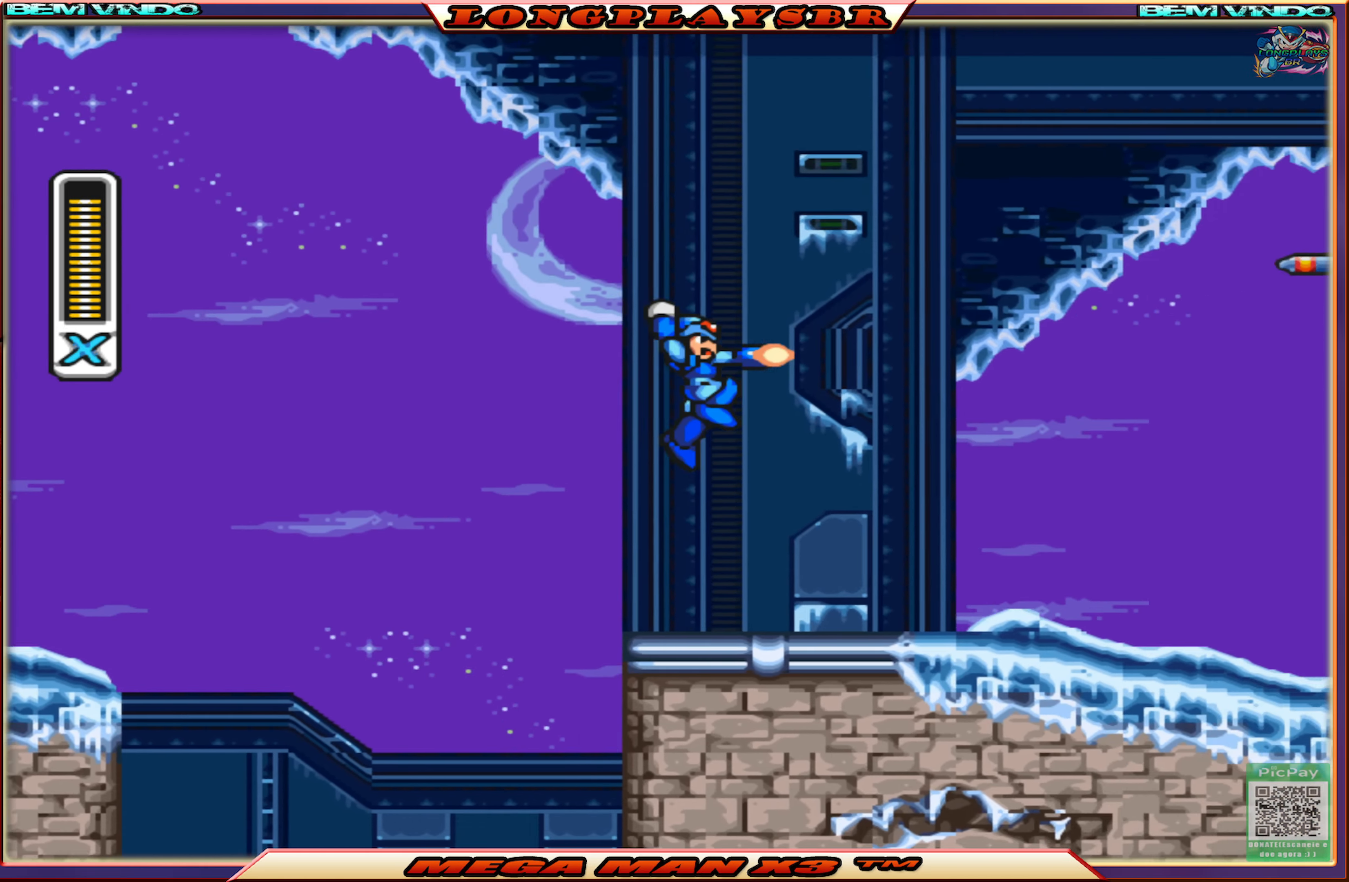
{"buttons": ["SQUARE", "DPAD_RIGHT"], "left_stick": "center", "right_stick": "center", "events": [[50, "SQUARE", "up"], [100, "DPAD_RIGHT", "up"], [116, "SQUARE", "down"], [200, "SQUARE", "up"], [266, "SQUARE", "down"], [366, "DPAD_RIGHT", "down"]]}
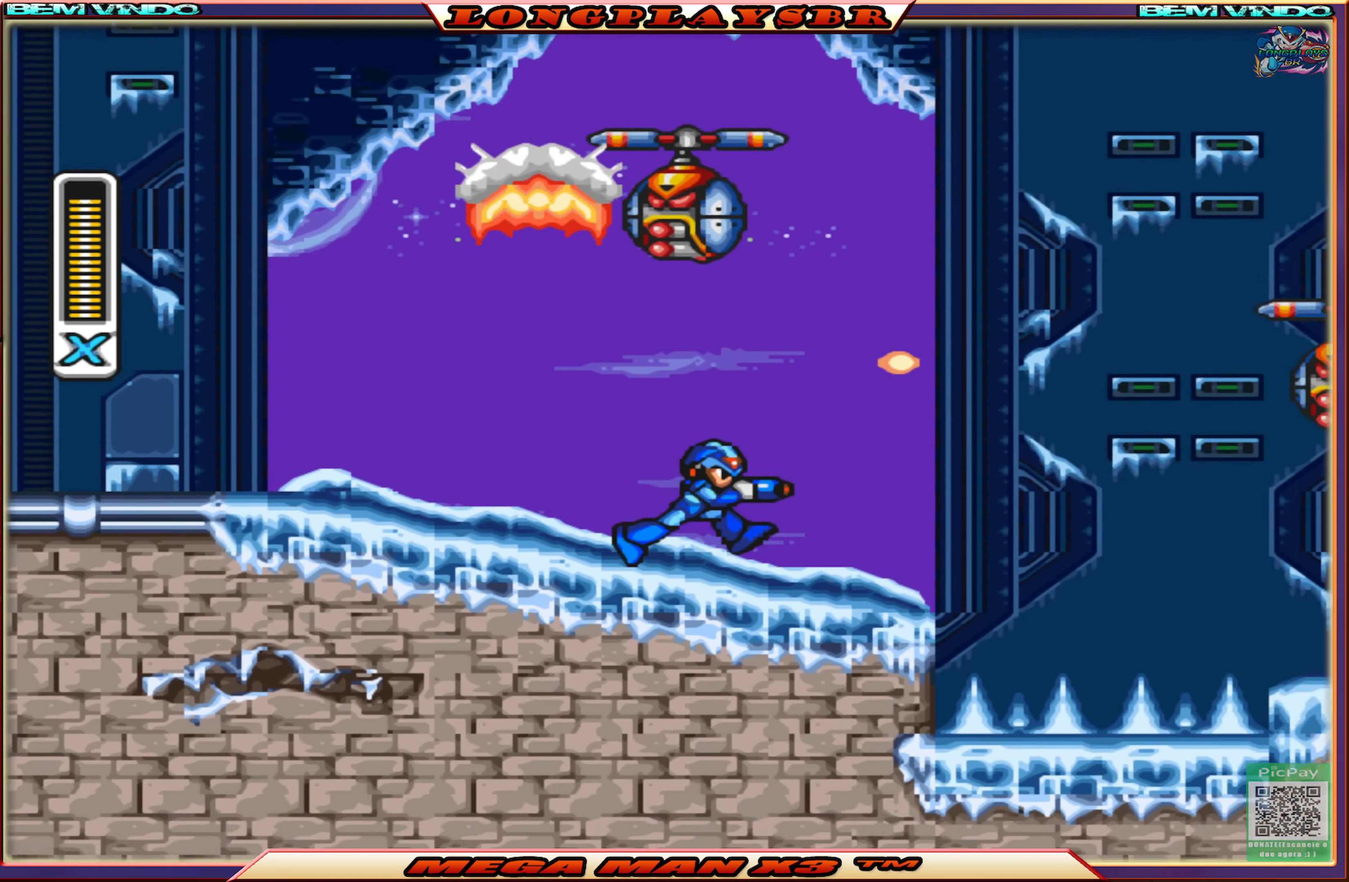
{"buttons": ["DPAD_RIGHT"], "left_stick": "center", "right_stick": "center", "events": [[33, "CIRCLE", "down"], [66, "CROSS", "down"], [233, "CIRCLE", "up"], [250, "CROSS", "up"], [266, "SQUARE", "up"], [350, "SQUARE", "down"], [450, "SQUARE", "up"]]}
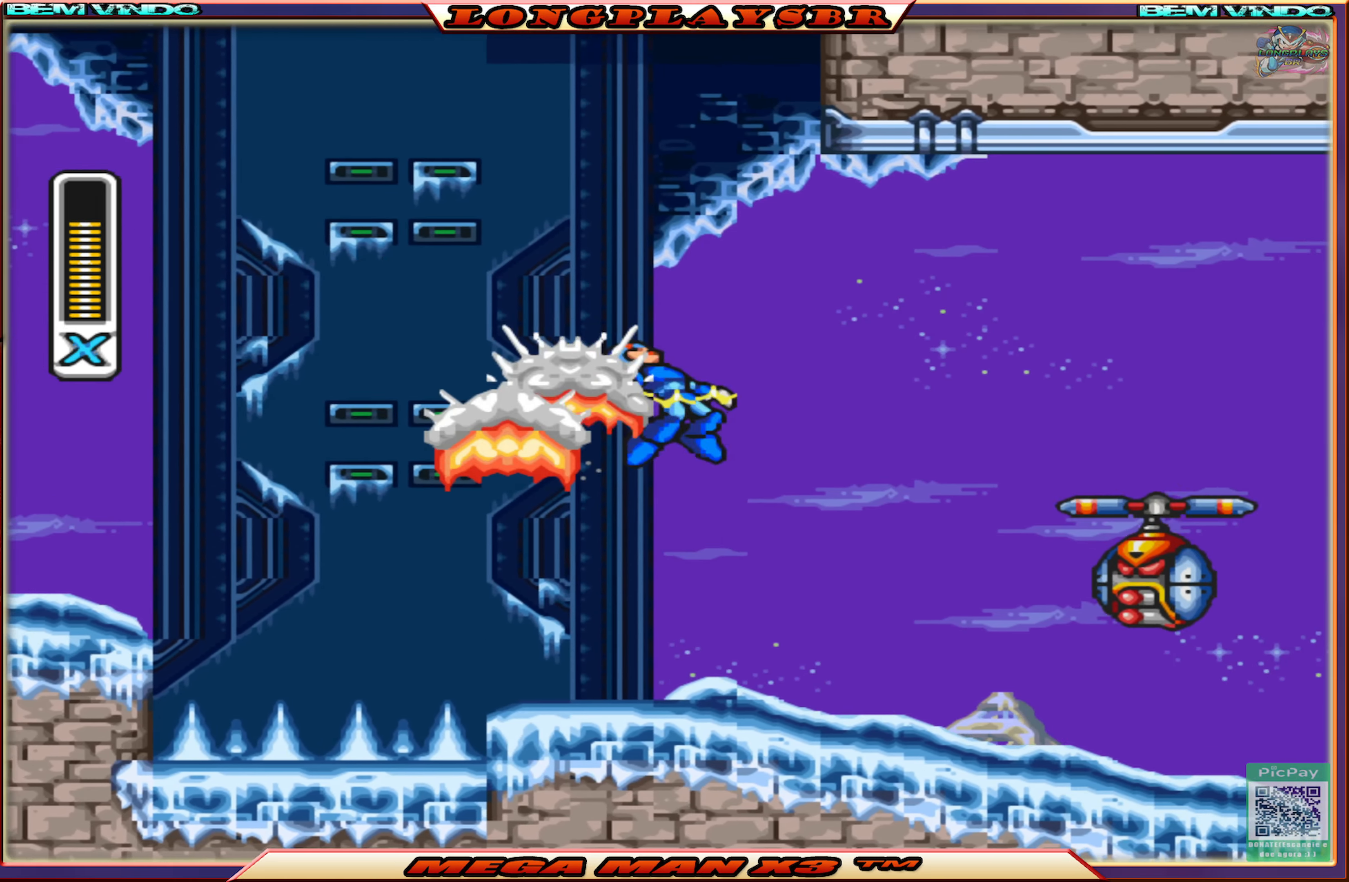
{"buttons": ["SQUARE", "DPAD_RIGHT"], "left_stick": "center", "right_stick": "center", "events": [[33, "SQUARE", "down"], [133, "SQUARE", "up"], [200, "SQUARE", "down"], [216, "DPAD_RIGHT", "up"], [283, "SQUARE", "up"], [350, "SQUARE", "down"], [416, "DPAD_RIGHT", "down"], [433, "SQUARE", "up"], [483, "SQUARE", "down"]]}
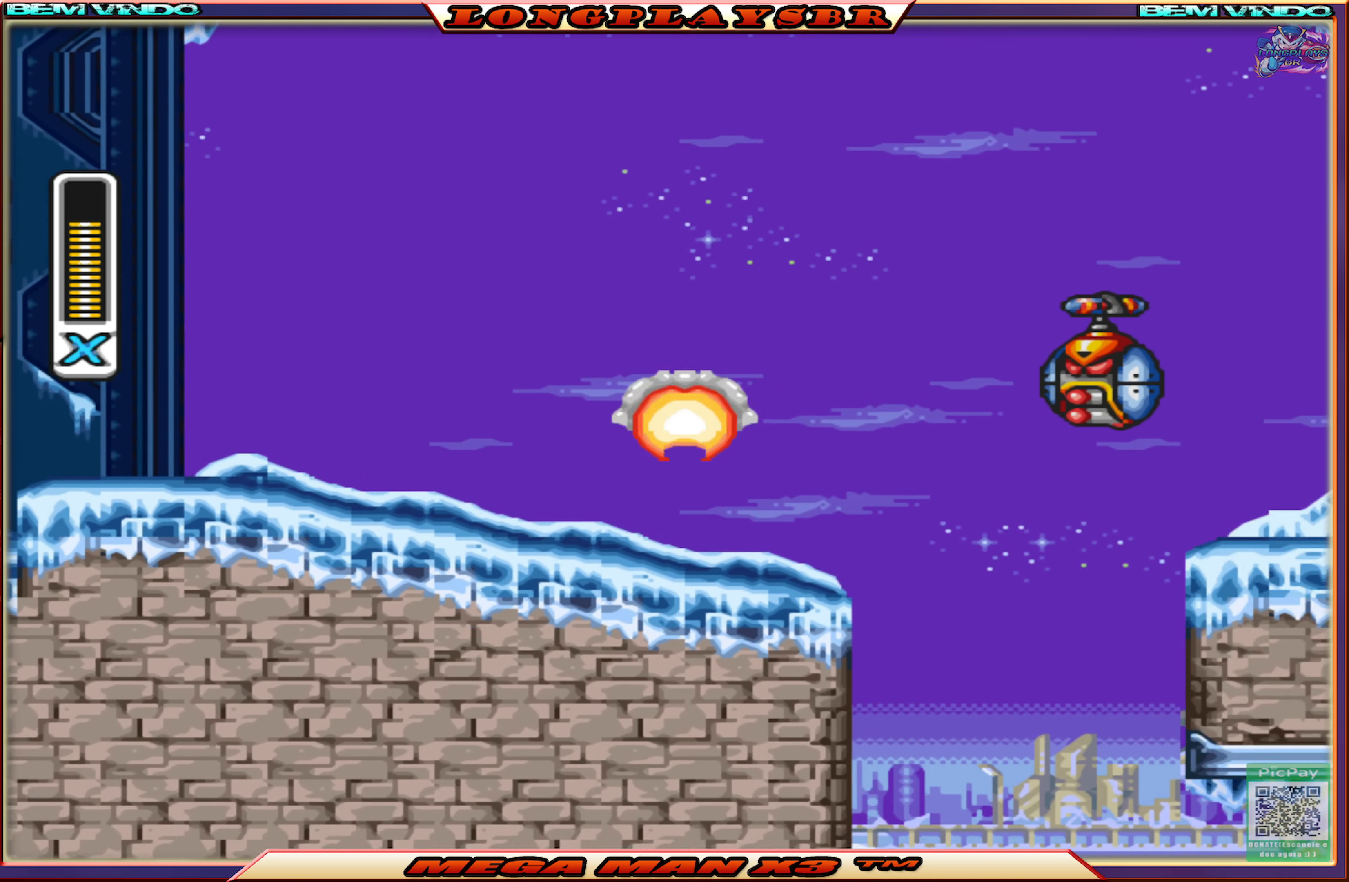
{"buttons": ["SQUARE", "DPAD_RIGHT"], "left_stick": "center", "right_stick": "center", "events": [[166, "CIRCLE", "down"], [183, "CROSS", "down"], [333, "CIRCLE", "up"], [350, "CROSS", "up"]]}
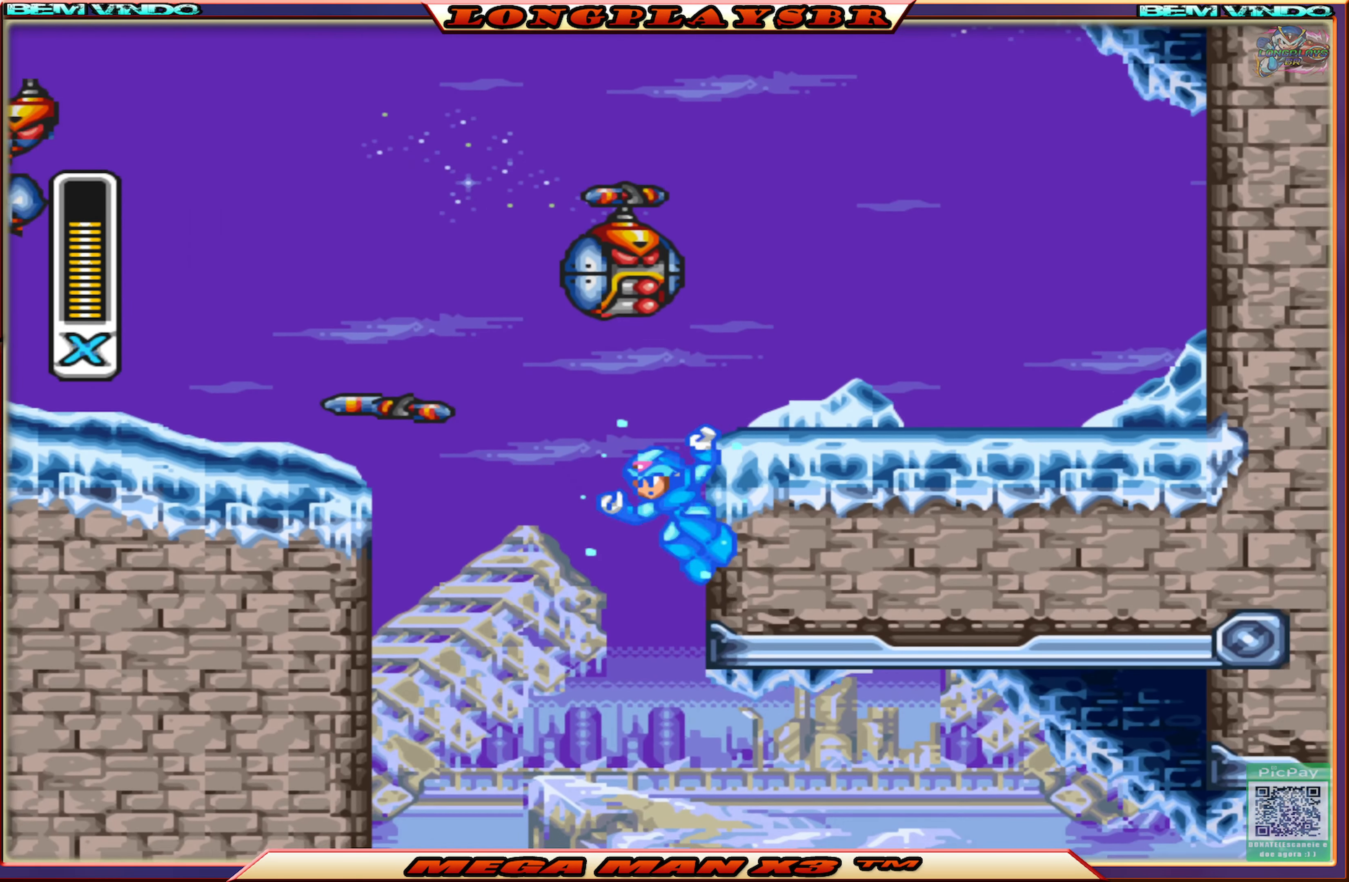
{"buttons": ["SQUARE"], "left_stick": "center", "right_stick": "center", "events": [[66, "DPAD_RIGHT", "up"]]}
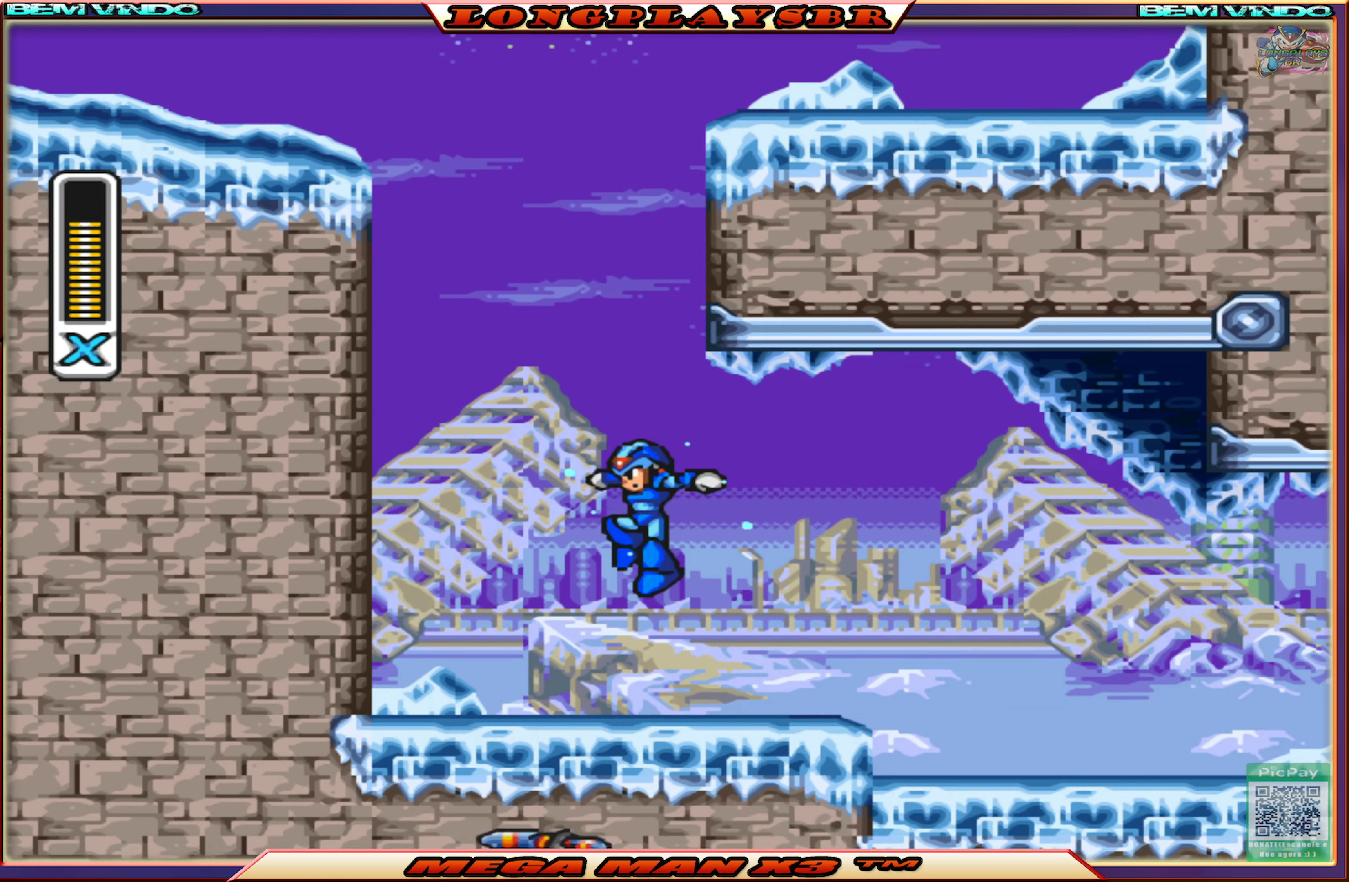
{"buttons": ["CIRCLE", "SQUARE", "DPAD_RIGHT"], "left_stick": "center", "right_stick": "center", "events": [[33, "DPAD_RIGHT", "down"], [283, "CIRCLE", "down"]]}
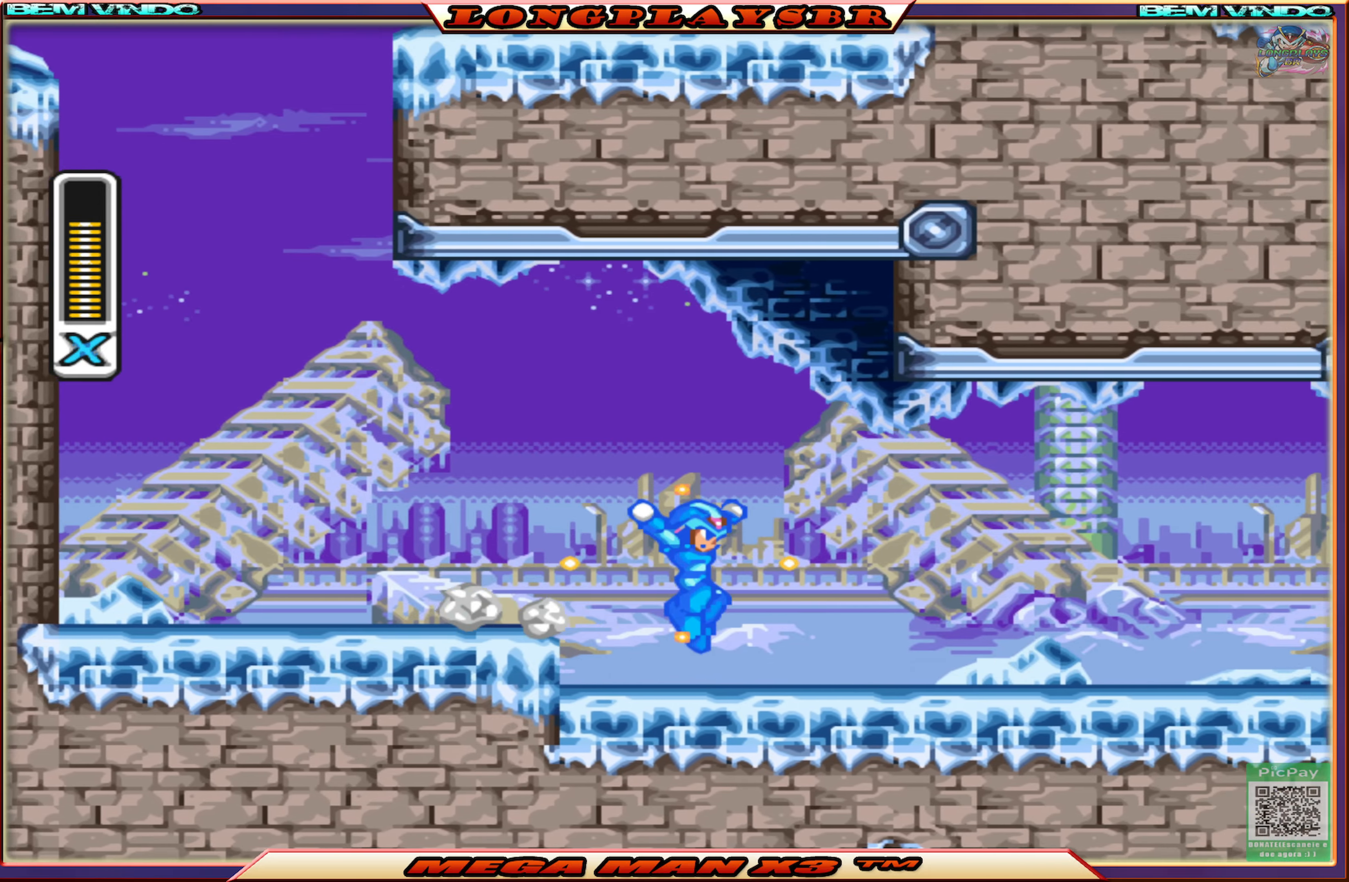
{"buttons": ["CIRCLE", "SQUARE", "DPAD_RIGHT"], "left_stick": "center", "right_stick": "center", "events": [[67, "CIRCLE", "up"], [367, "CIRCLE", "down"]]}
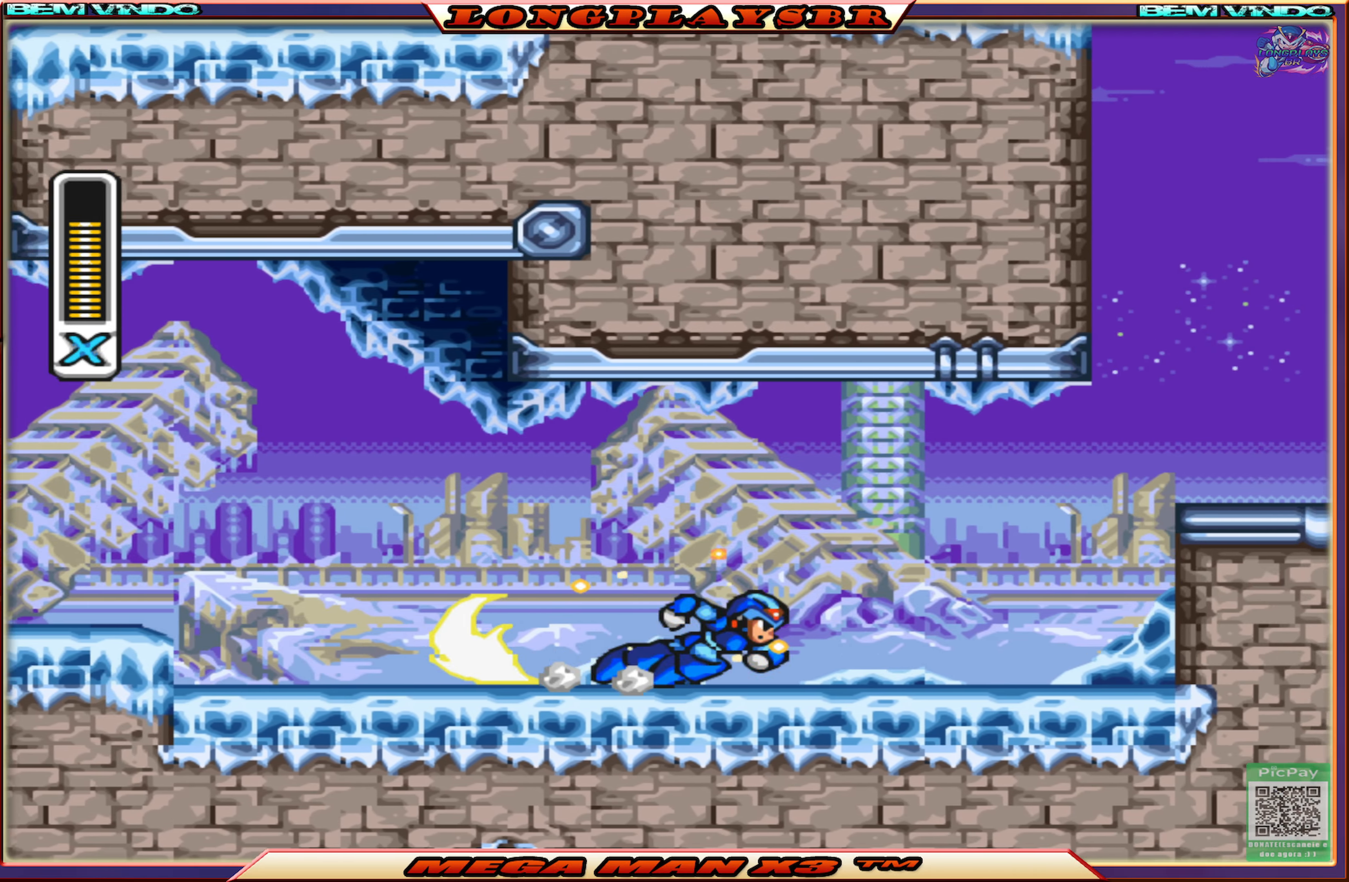
{"buttons": ["CROSS", "CIRCLE", "SQUARE", "DPAD_RIGHT"], "left_stick": "center", "right_stick": "center", "events": [[100, "CIRCLE", "up"], [250, "CIRCLE", "down"], [367, "CROSS", "down"]]}
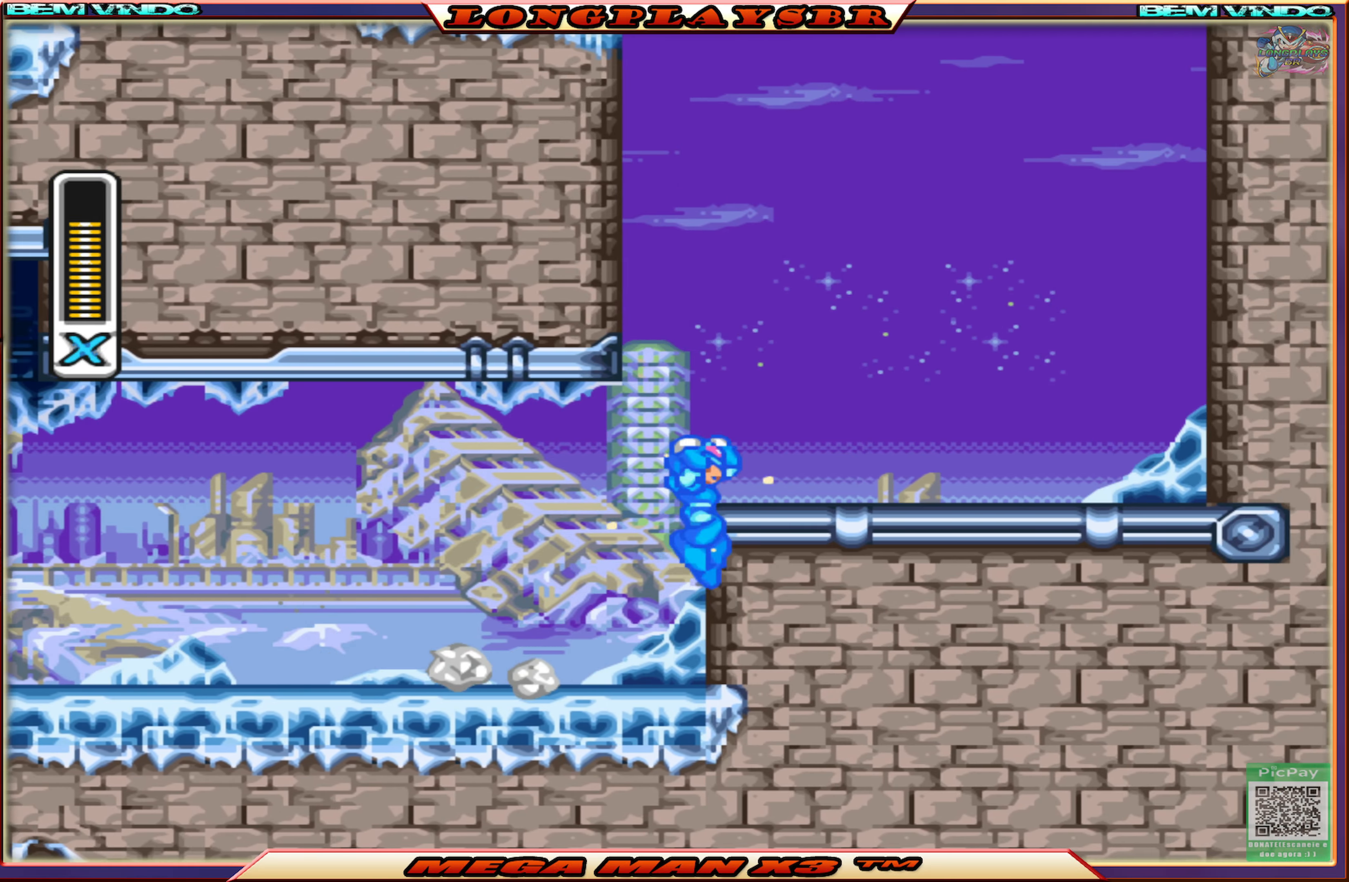
{"buttons": ["CIRCLE", "SQUARE", "DPAD_LEFT"], "left_stick": "center", "right_stick": "center", "events": [[117, "CIRCLE", "up"], [117, "CROSS", "up"], [333, "DPAD_RIGHT", "up"], [400, "DPAD_LEFT", "down"], [450, "CIRCLE", "down"]]}
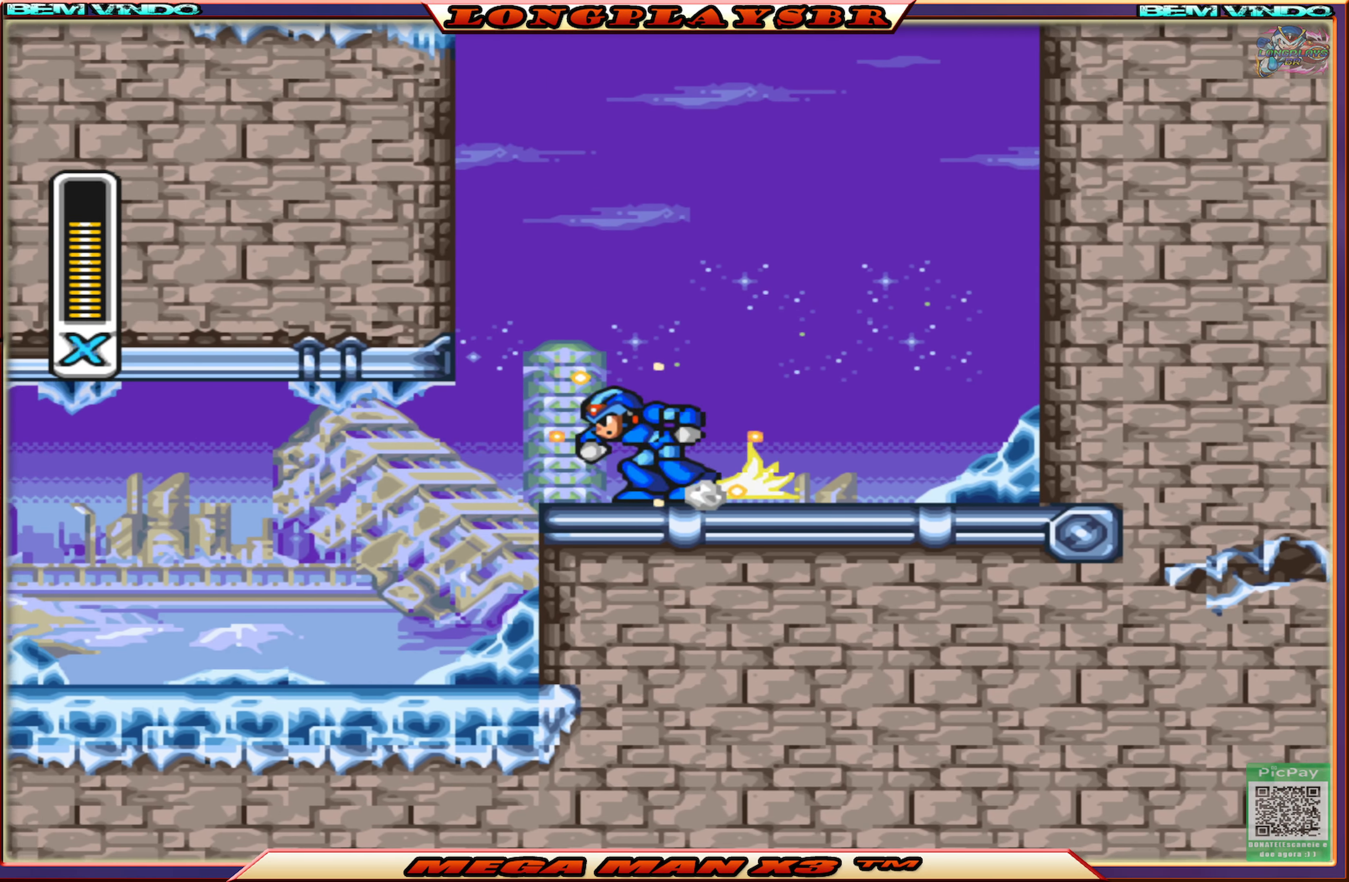
{"buttons": ["CROSS", "CIRCLE", "SQUARE", "DPAD_LEFT"], "left_stick": "center", "right_stick": "center", "events": [[50, "CROSS", "down"], [267, "CIRCLE", "up"], [283, "CROSS", "up"], [400, "CIRCLE", "down"], [400, "CROSS", "down"]]}
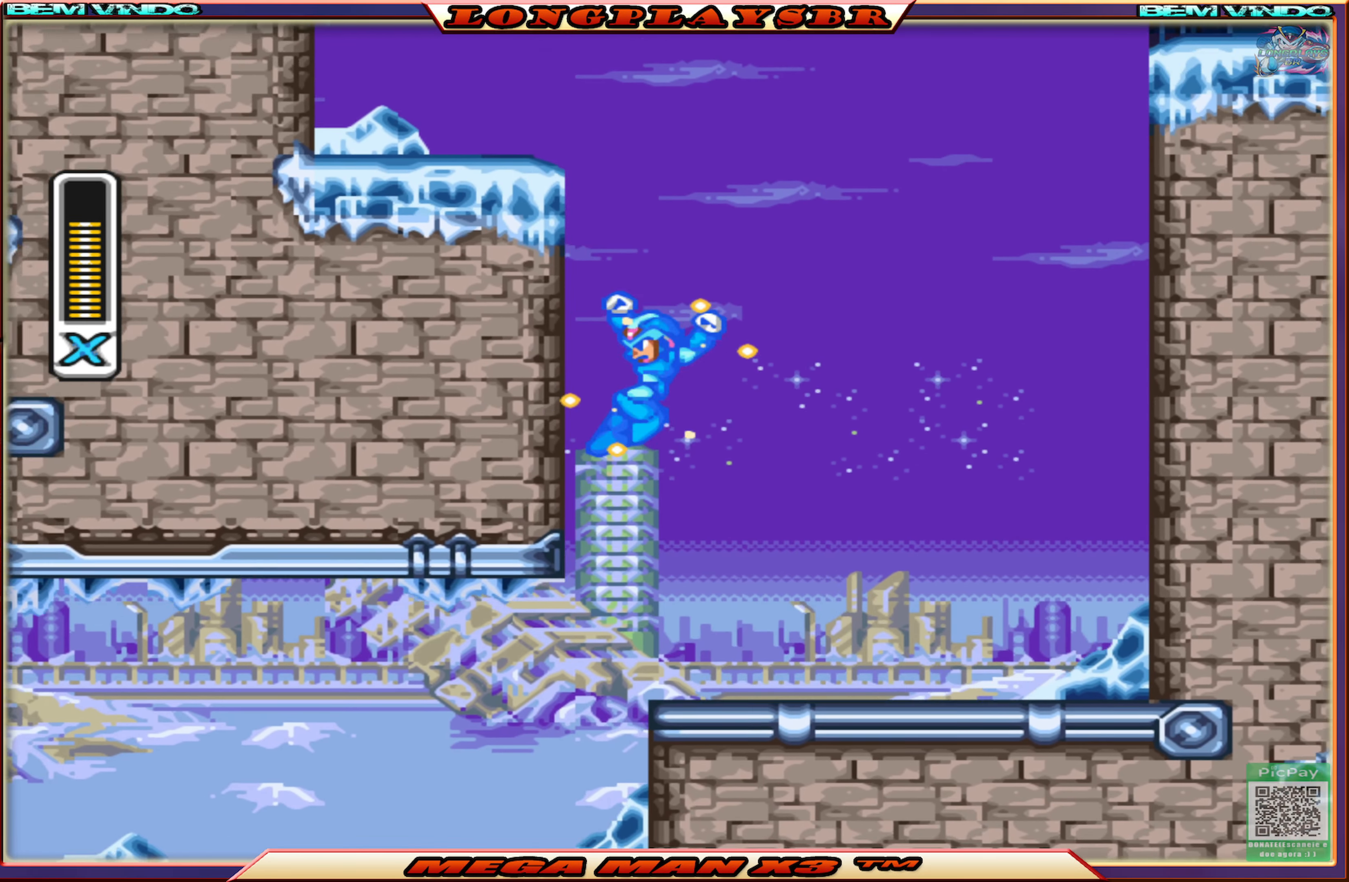
{"buttons": ["CROSS", "CIRCLE", "SQUARE", "DPAD_LEFT"], "left_stick": "center", "right_stick": "center", "events": [[167, "CIRCLE", "up"], [167, "CROSS", "up"], [300, "CIRCLE", "down"], [300, "CROSS", "down"]]}
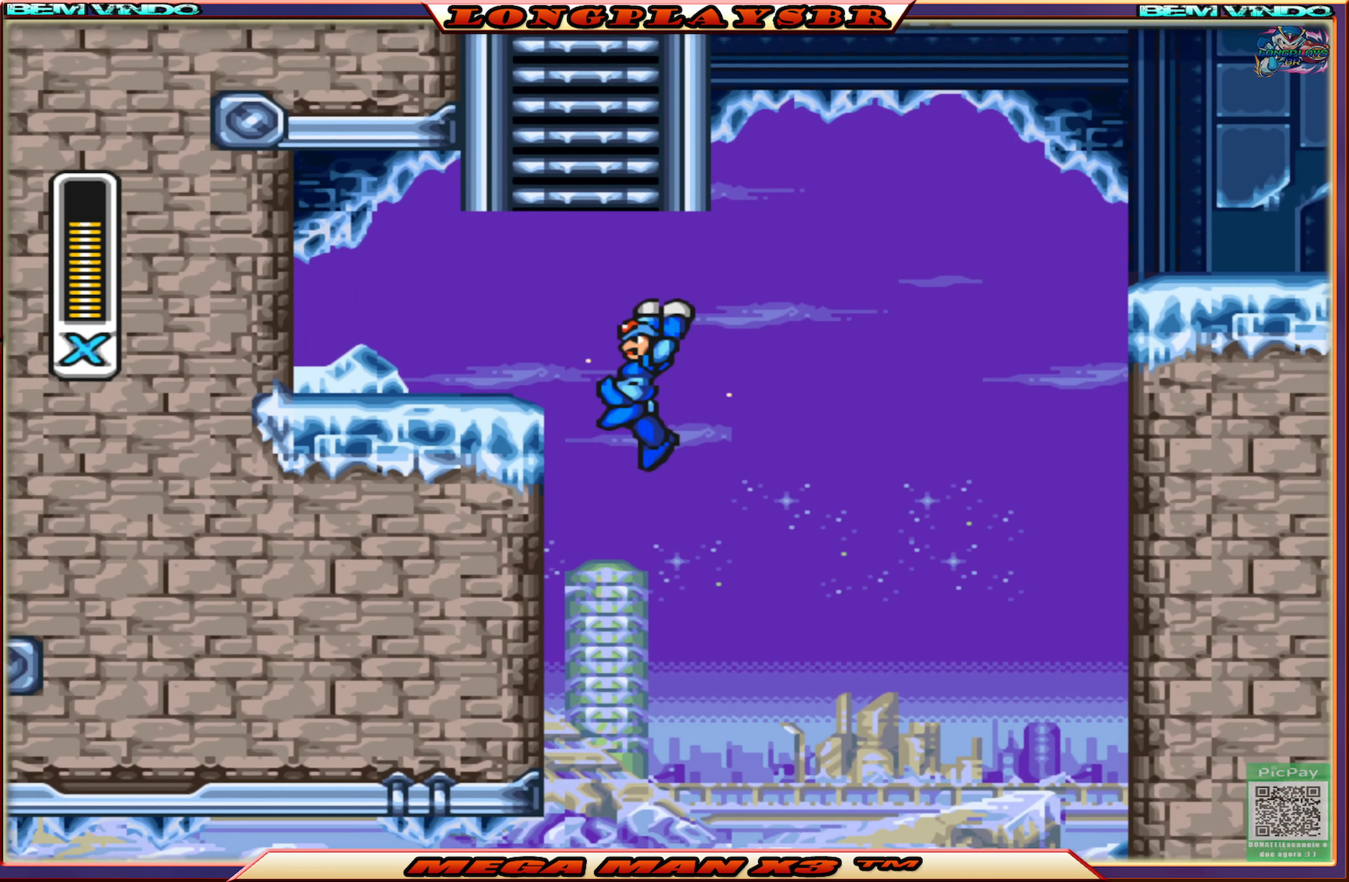
{"buttons": ["CROSS", "CIRCLE", "SQUARE", "DPAD_RIGHT"], "left_stick": "center", "right_stick": "center", "events": [[150, "CIRCLE", "up"], [150, "CROSS", "up"], [267, "DPAD_UP", "down"], [283, "DPAD_LEFT", "up"], [300, "DPAD_UP", "up"], [317, "DPAD_RIGHT", "down"], [433, "CIRCLE", "down"], [433, "CROSS", "down"]]}
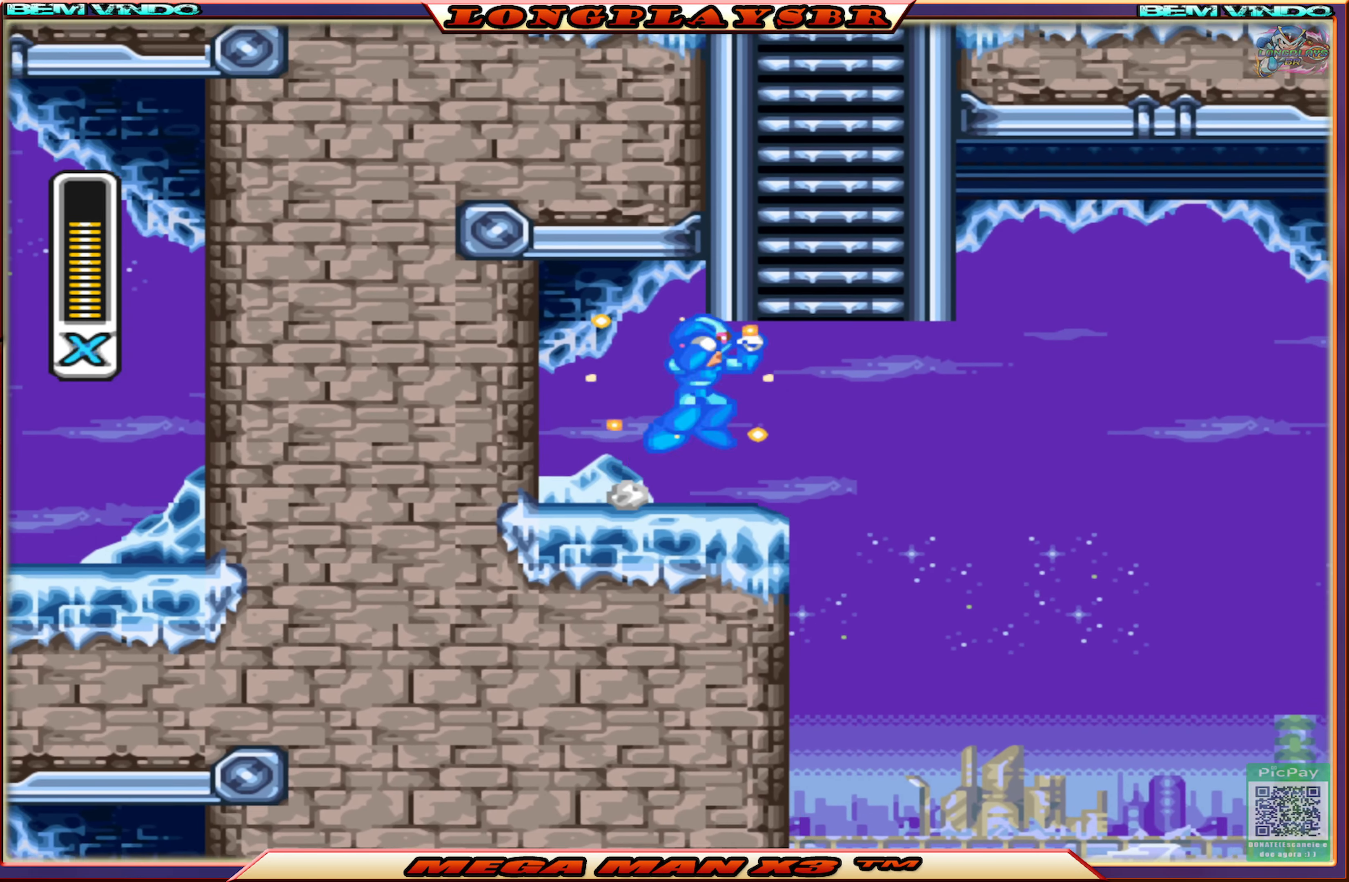
{"buttons": ["SQUARE", "DPAD_UP", "DPAD_LEFT"], "left_stick": "center", "right_stick": "center", "events": [[67, "DPAD_UP", "down"], [217, "DPAD_RIGHT", "up"], [267, "CIRCLE", "up"], [267, "CROSS", "up"], [450, "DPAD_LEFT", "down"]]}
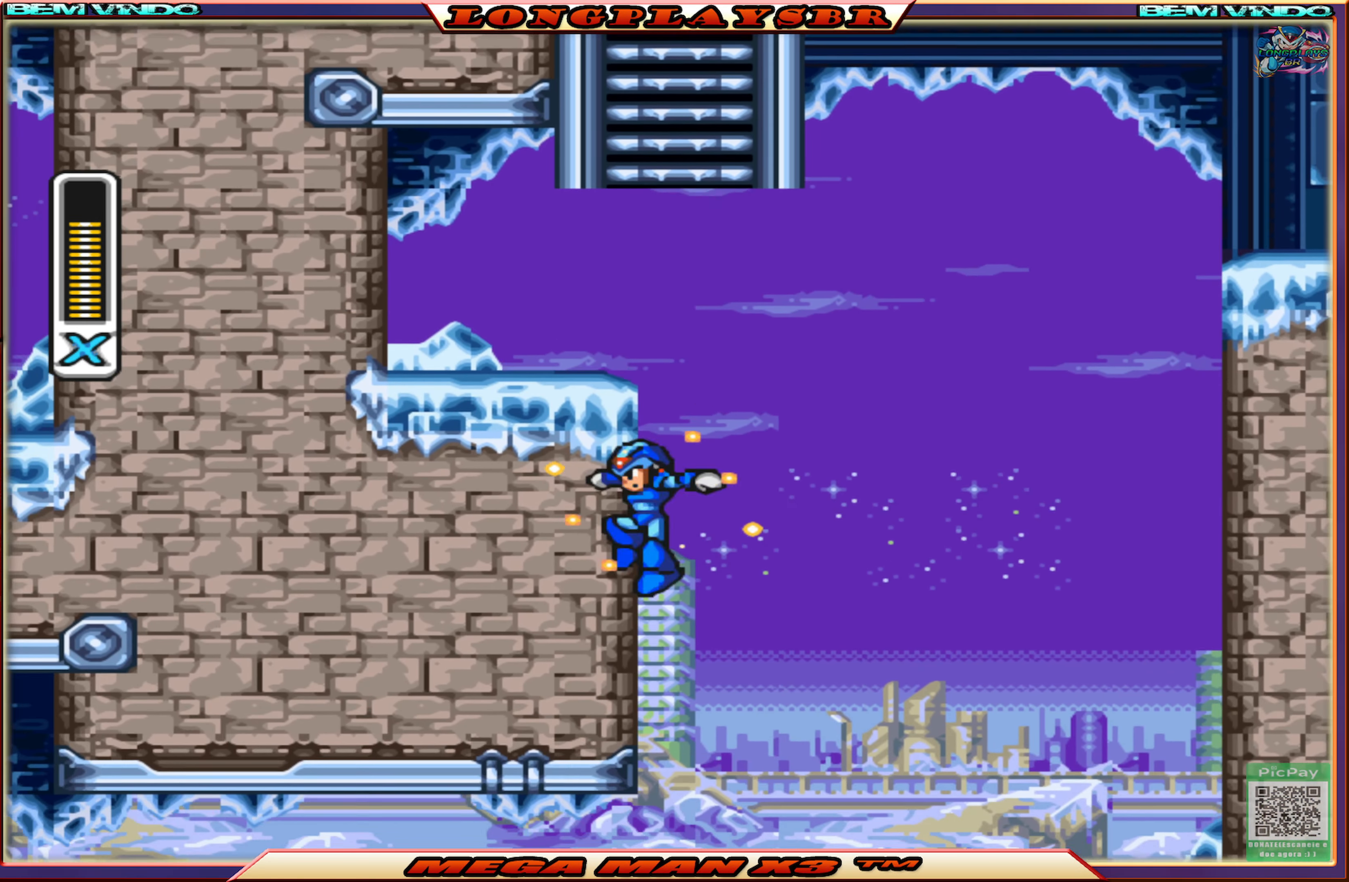
{"buttons": ["SQUARE", "DPAD_UP", "DPAD_LEFT"], "left_stick": "center", "right_stick": "center", "events": [[17, "CROSS", "down"], [400, "CROSS", "up"]]}
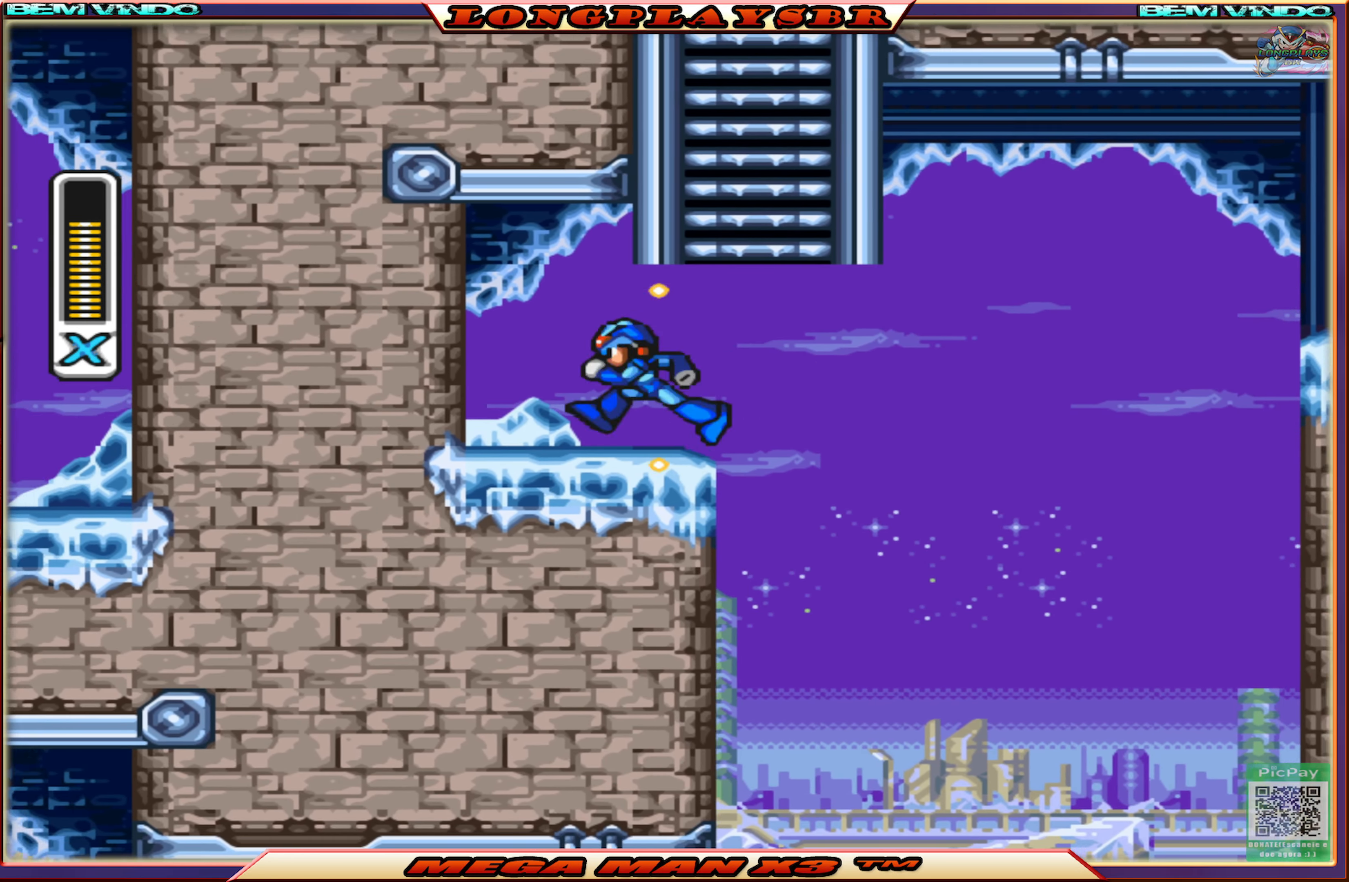
{"buttons": ["SQUARE", "DPAD_UP", "DPAD_LEFT"], "left_stick": "center", "right_stick": "center", "events": [[33, "CROSS", "down"], [117, "DPAD_LEFT", "up"], [133, "DPAD_RIGHT", "down"], [133, "DPAD_UP", "up"], [283, "DPAD_RIGHT", "up"], [300, "CROSS", "up"], [350, "DPAD_LEFT", "down"], [350, "DPAD_UP", "down"]]}
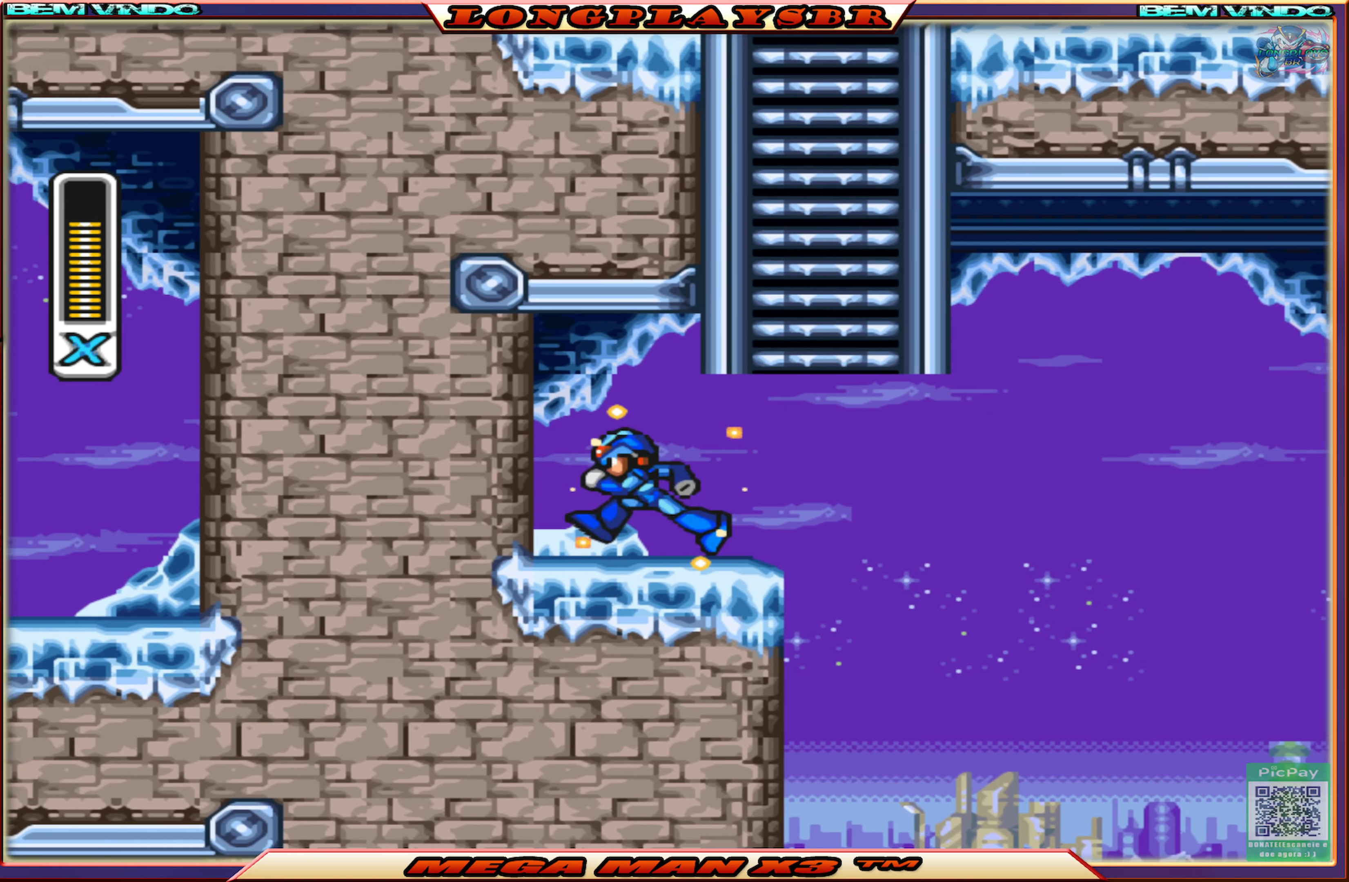
{"buttons": ["CROSS", "SQUARE", "DPAD_UP"], "left_stick": "center", "right_stick": "center", "events": [[33, "DPAD_LEFT", "up"], [33, "DPAD_UP", "up"], [67, "DPAD_RIGHT", "down"], [234, "CROSS", "down"], [484, "DPAD_UP", "down"], [500, "DPAD_RIGHT", "up"]]}
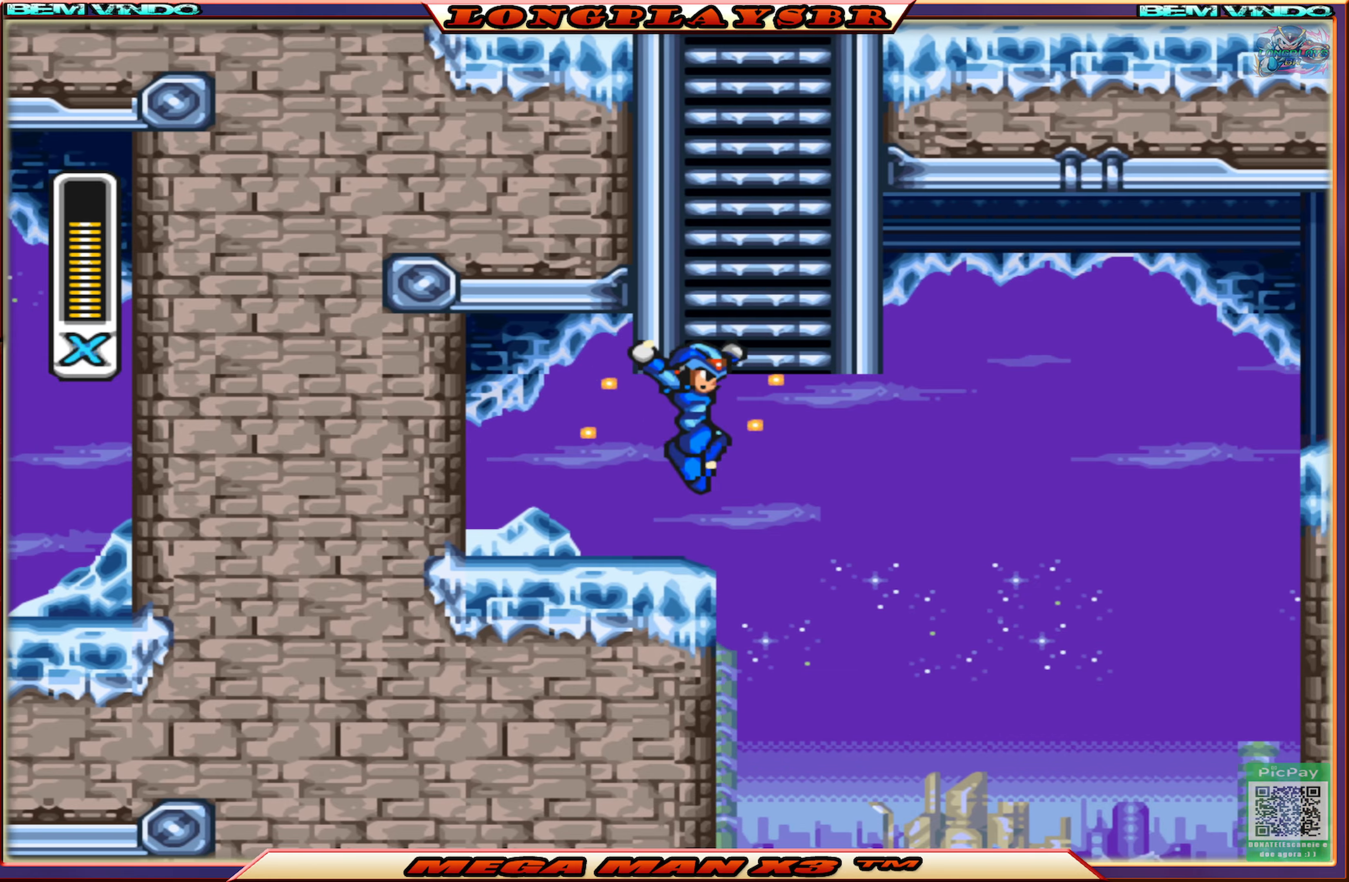
{"buttons": ["CROSS", "SQUARE", "DPAD_RIGHT"], "left_stick": "center", "right_stick": "center", "events": [[17, "DPAD_LEFT", "down"], [100, "CROSS", "up"], [200, "DPAD_UP", "up"], [217, "DPAD_LEFT", "up"], [284, "DPAD_RIGHT", "down"], [434, "CROSS", "down"]]}
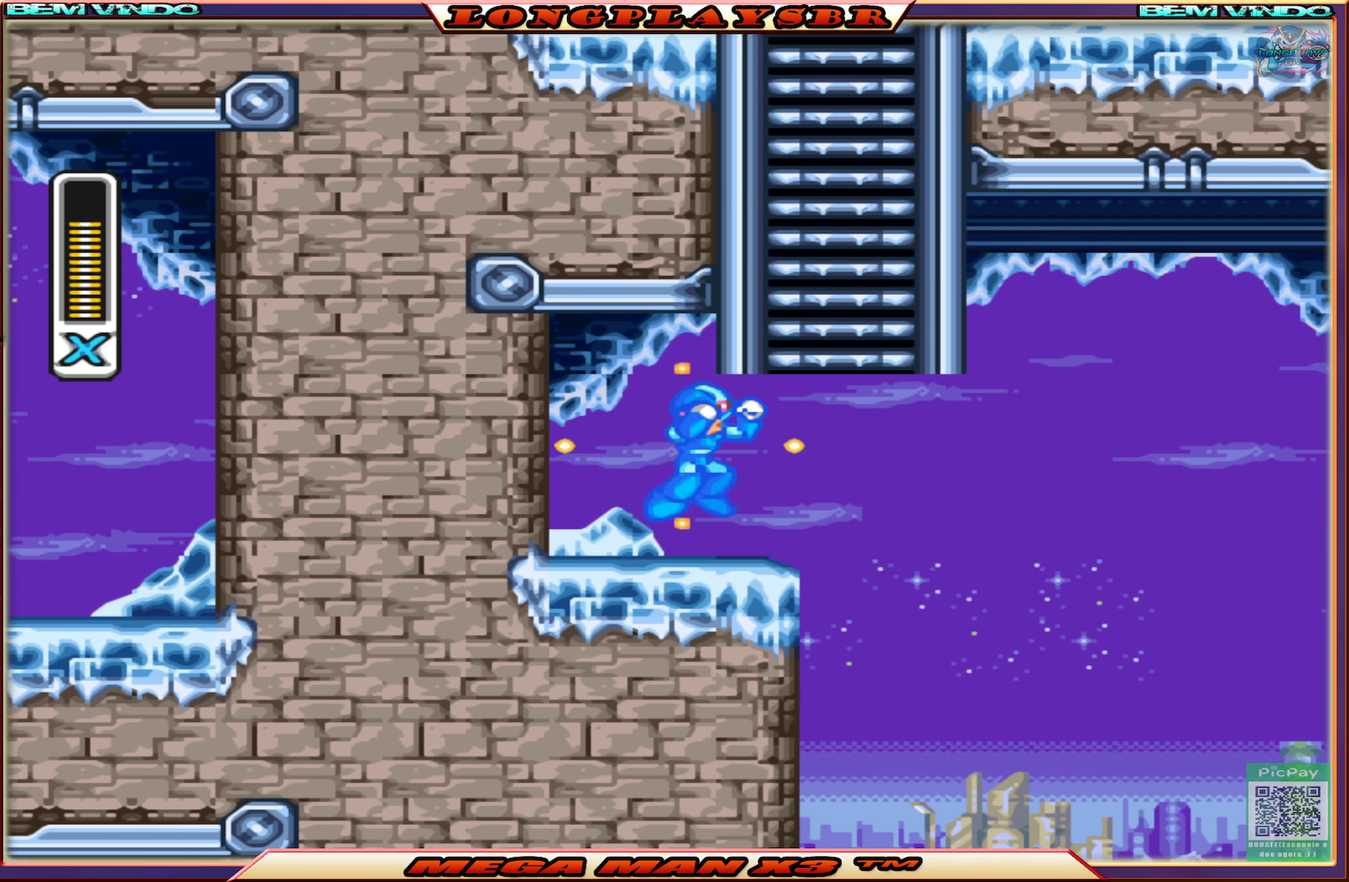
{"buttons": ["SQUARE", "DPAD_RIGHT"], "left_stick": "center", "right_stick": "center", "events": [[184, "DPAD_UP", "down"], [217, "DPAD_RIGHT", "up"], [234, "DPAD_LEFT", "down"], [267, "CROSS", "up"], [384, "DPAD_UP", "up"], [400, "DPAD_LEFT", "up"], [484, "DPAD_RIGHT", "down"]]}
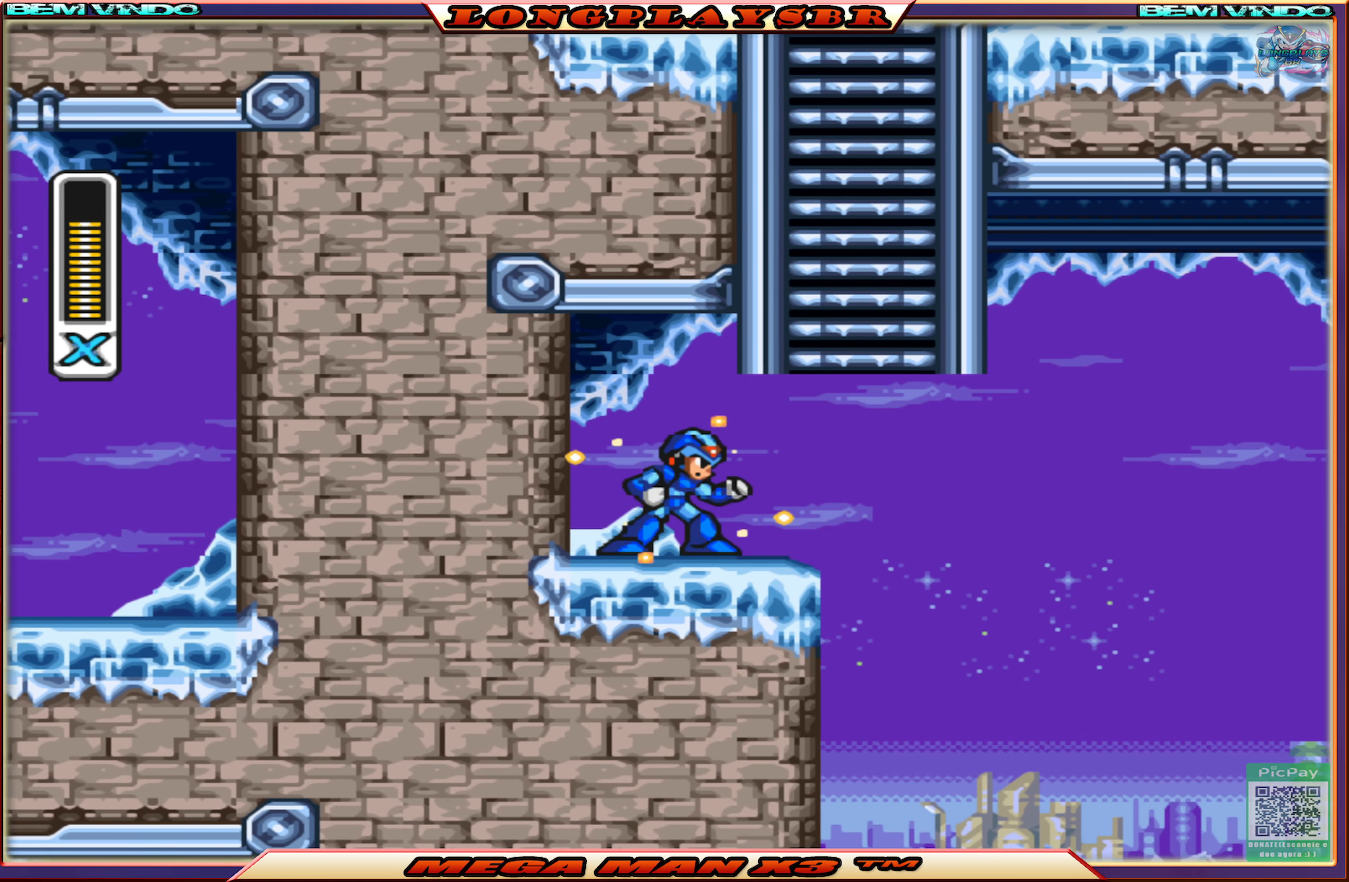
{"buttons": ["CROSS", "SQUARE", "DPAD_UP", "DPAD_RIGHT"], "left_stick": "center", "right_stick": "center", "events": [[267, "CROSS", "down"], [450, "DPAD_UP", "down"]]}
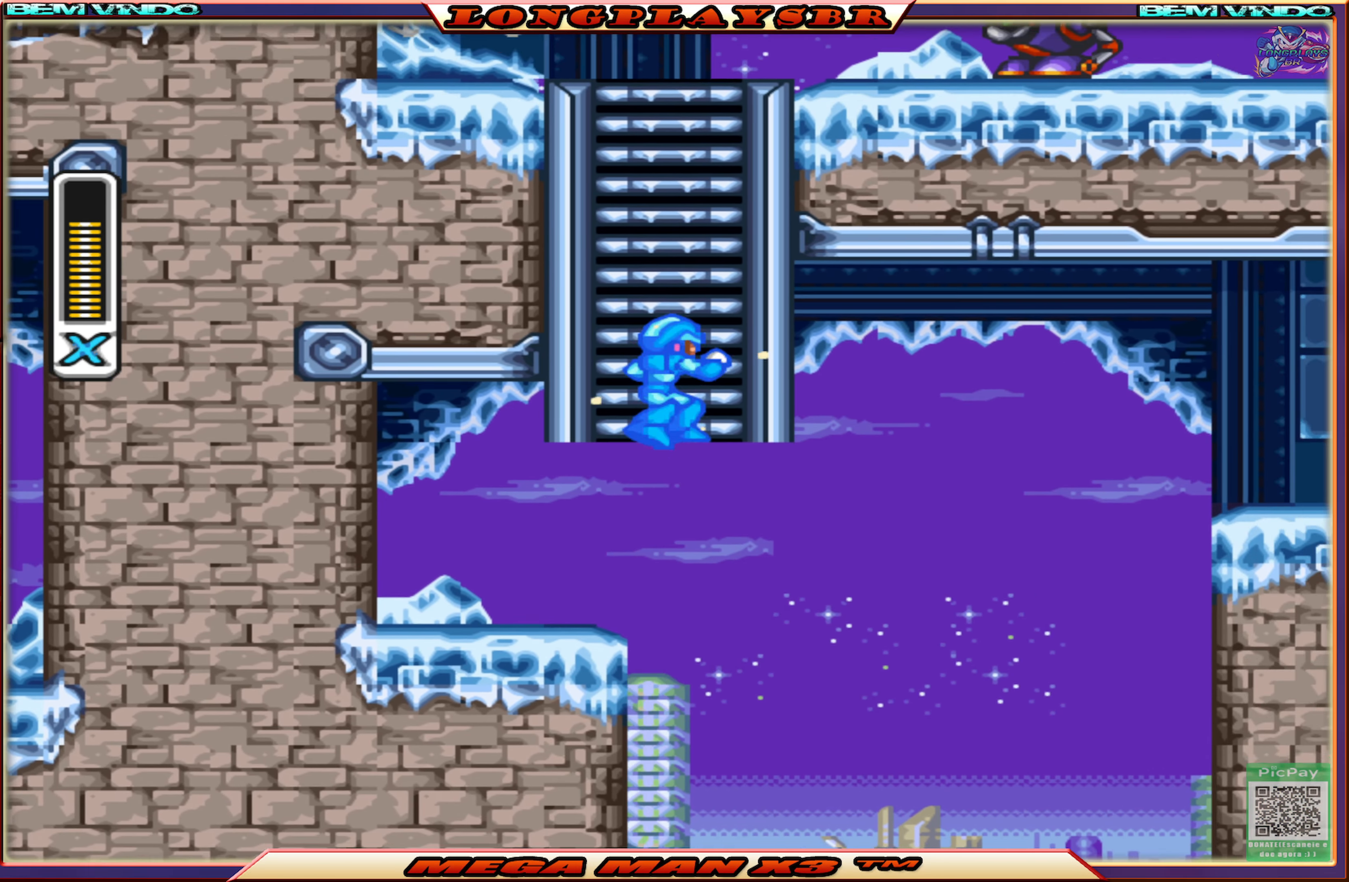
{"buttons": ["SQUARE", "DPAD_UP"], "left_stick": "center", "right_stick": "center", "events": [[17, "DPAD_RIGHT", "up"], [117, "CROSS", "up"]]}
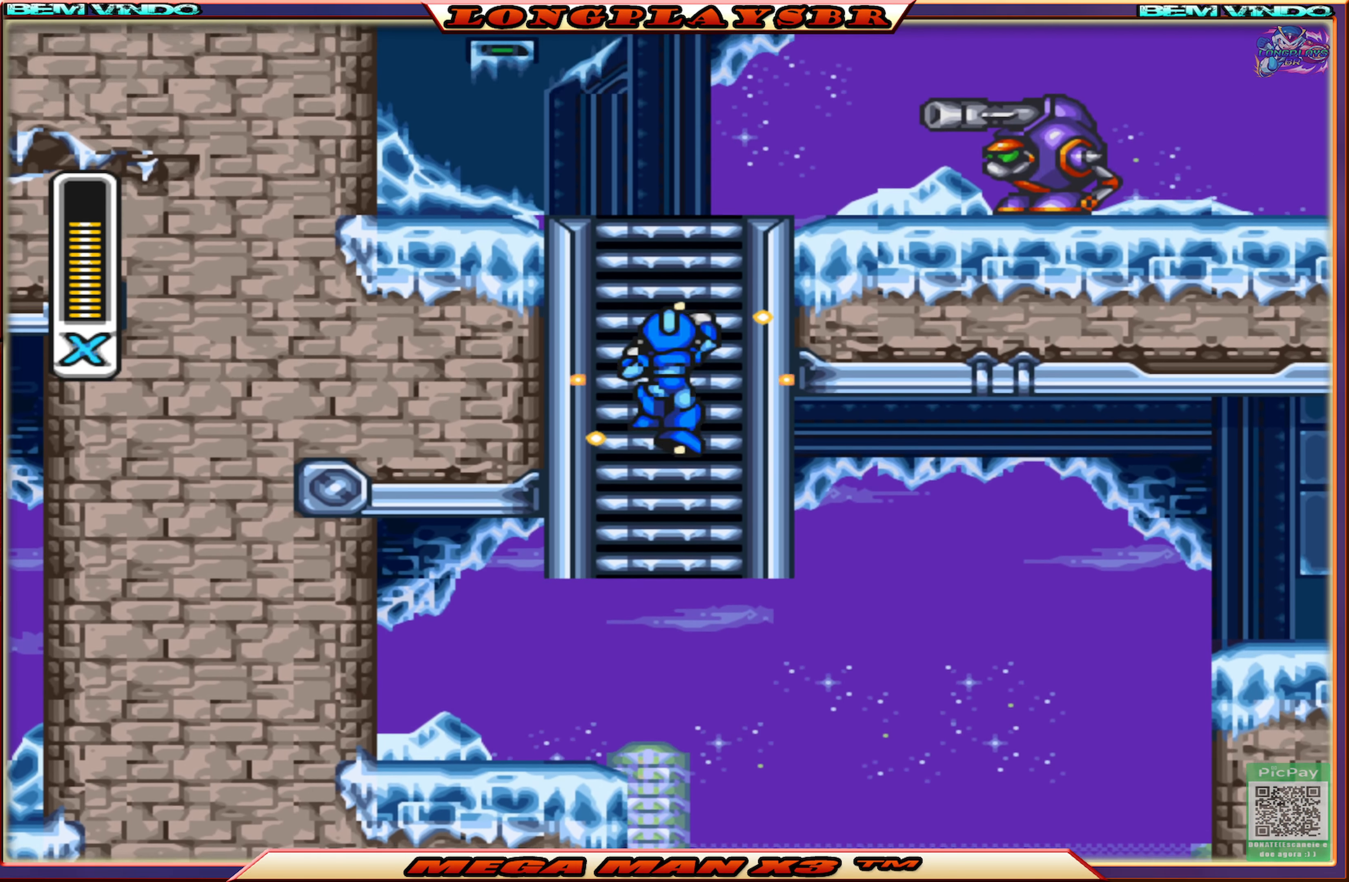
{"buttons": ["SQUARE", "DPAD_UP", "DPAD_RIGHT"], "left_stick": "center", "right_stick": "center", "events": [[367, "SQUARE", "up"], [417, "DPAD_RIGHT", "down"], [467, "SQUARE", "down"]]}